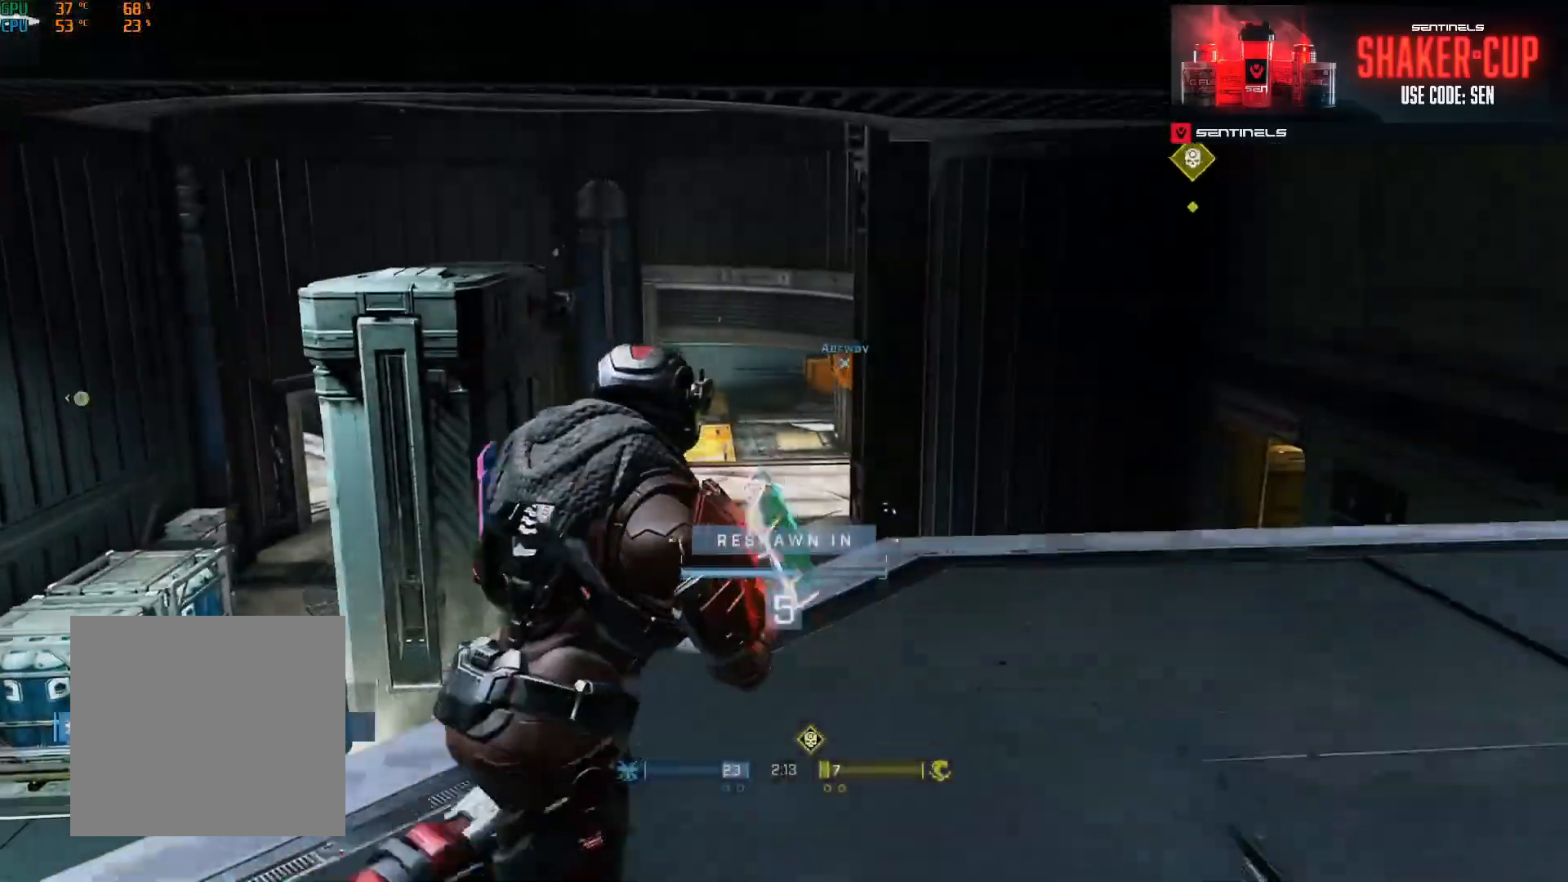
Gameplay with a controller (Xbox layout); each line is a JSON object with the inputs held at the frame after it. "events" lists button and stick changes between this image and that frame as [ms after this image, input, new state], when the widget could be followed in between.
{"buttons": [], "left_stick": "up", "right_stick": "center", "events": [[117, "left_stick", "up"]]}
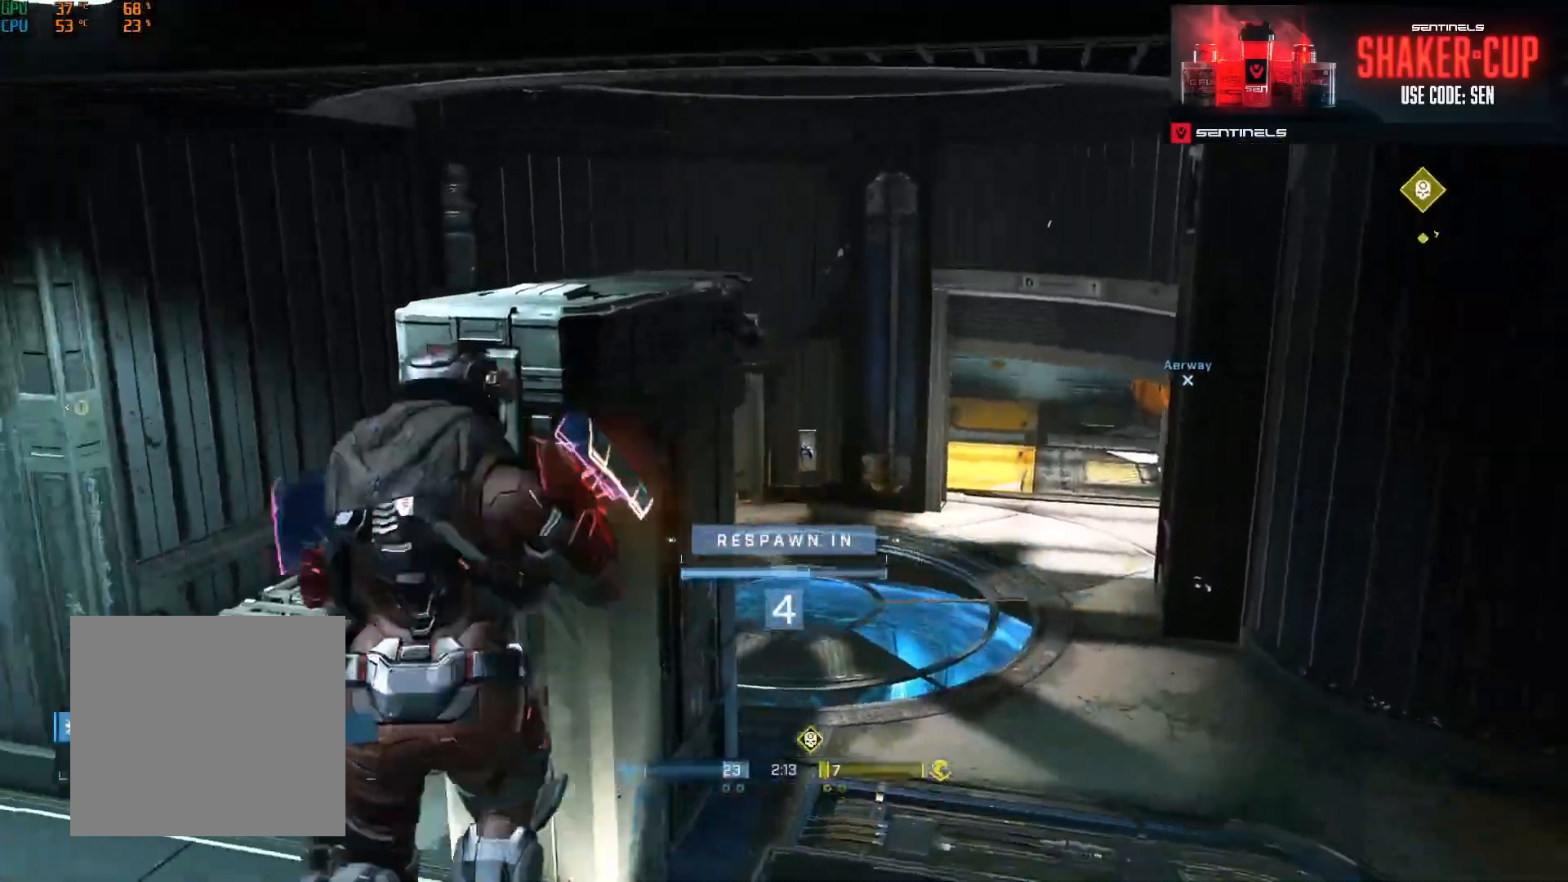
{"buttons": [], "left_stick": "center", "right_stick": "center", "events": [[384, "left_stick", "center"]]}
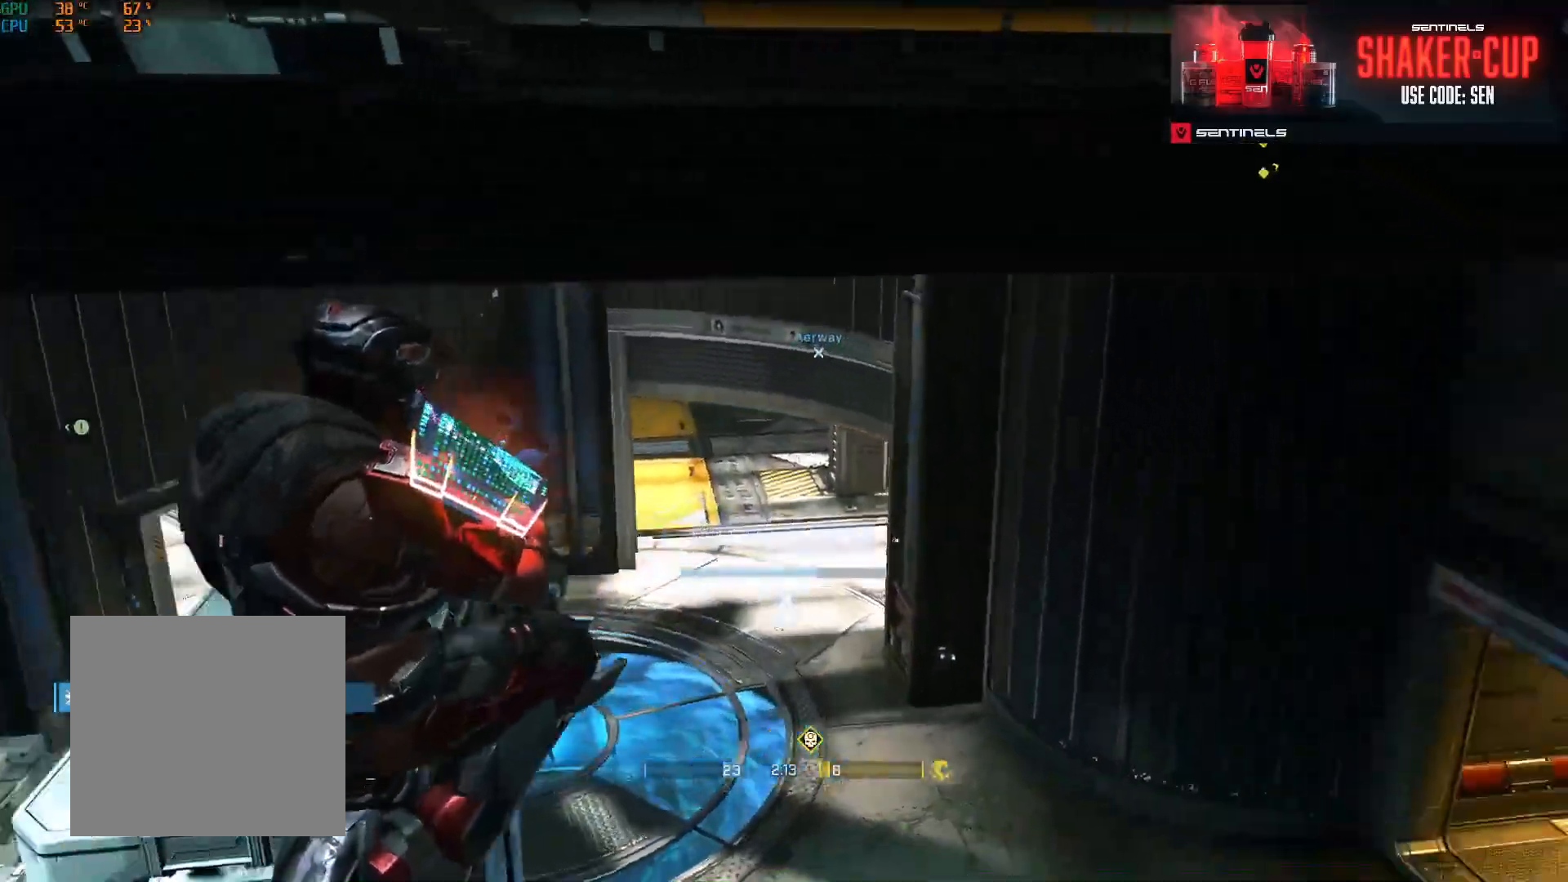
{"buttons": ["SELECT"], "left_stick": "center", "right_stick": "center", "events": [[167, "left_stick", "up-right"], [183, "SELECT", "down"], [217, "left_stick", "center"]]}
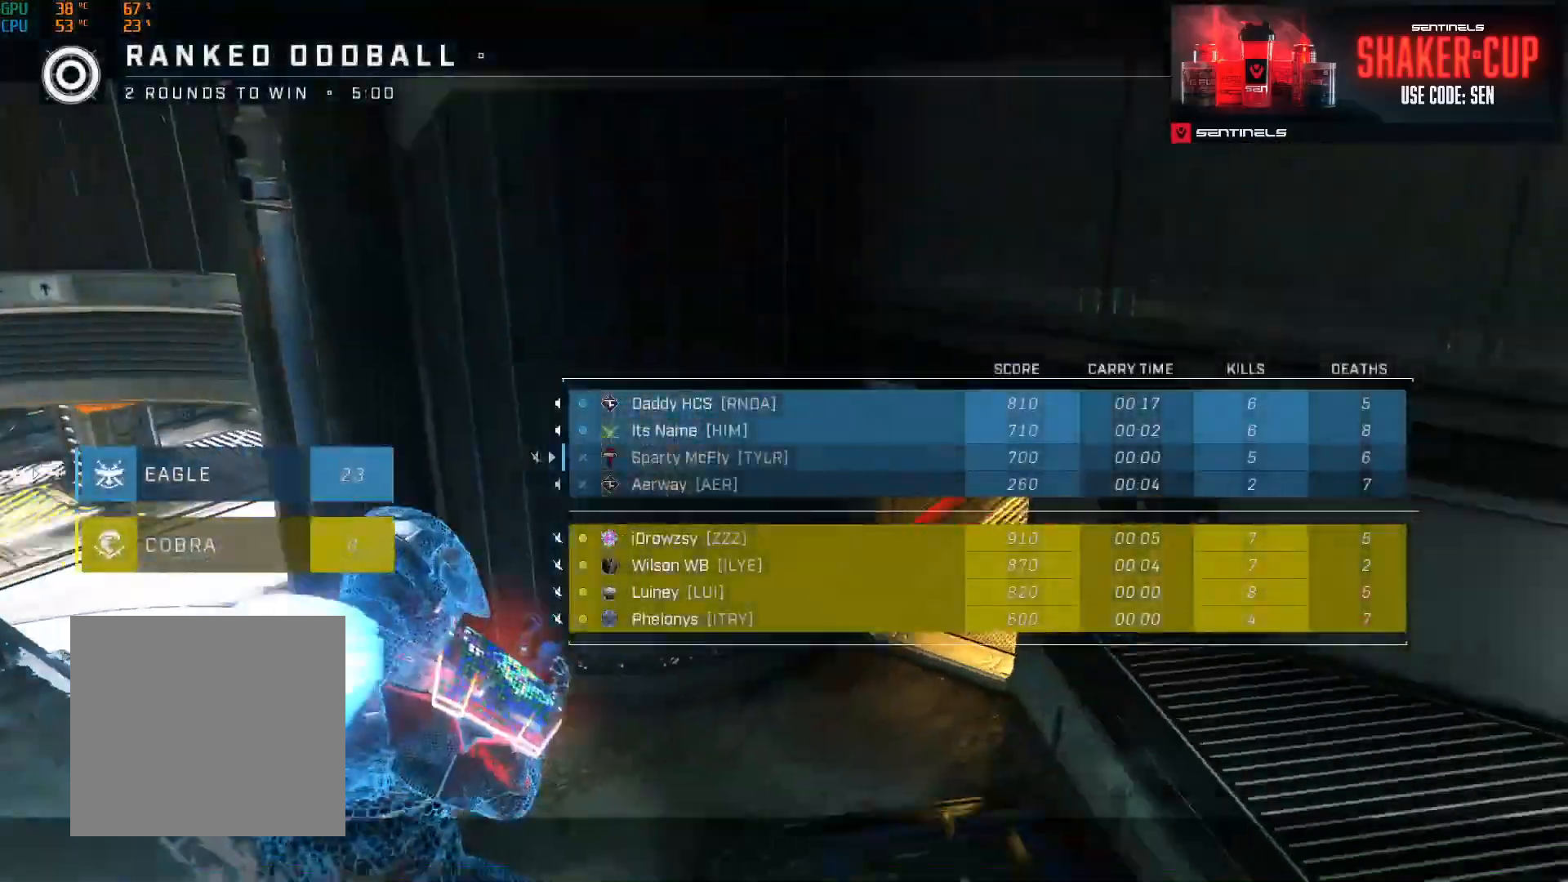
{"buttons": ["SELECT"], "left_stick": "center", "right_stick": "center", "events": []}
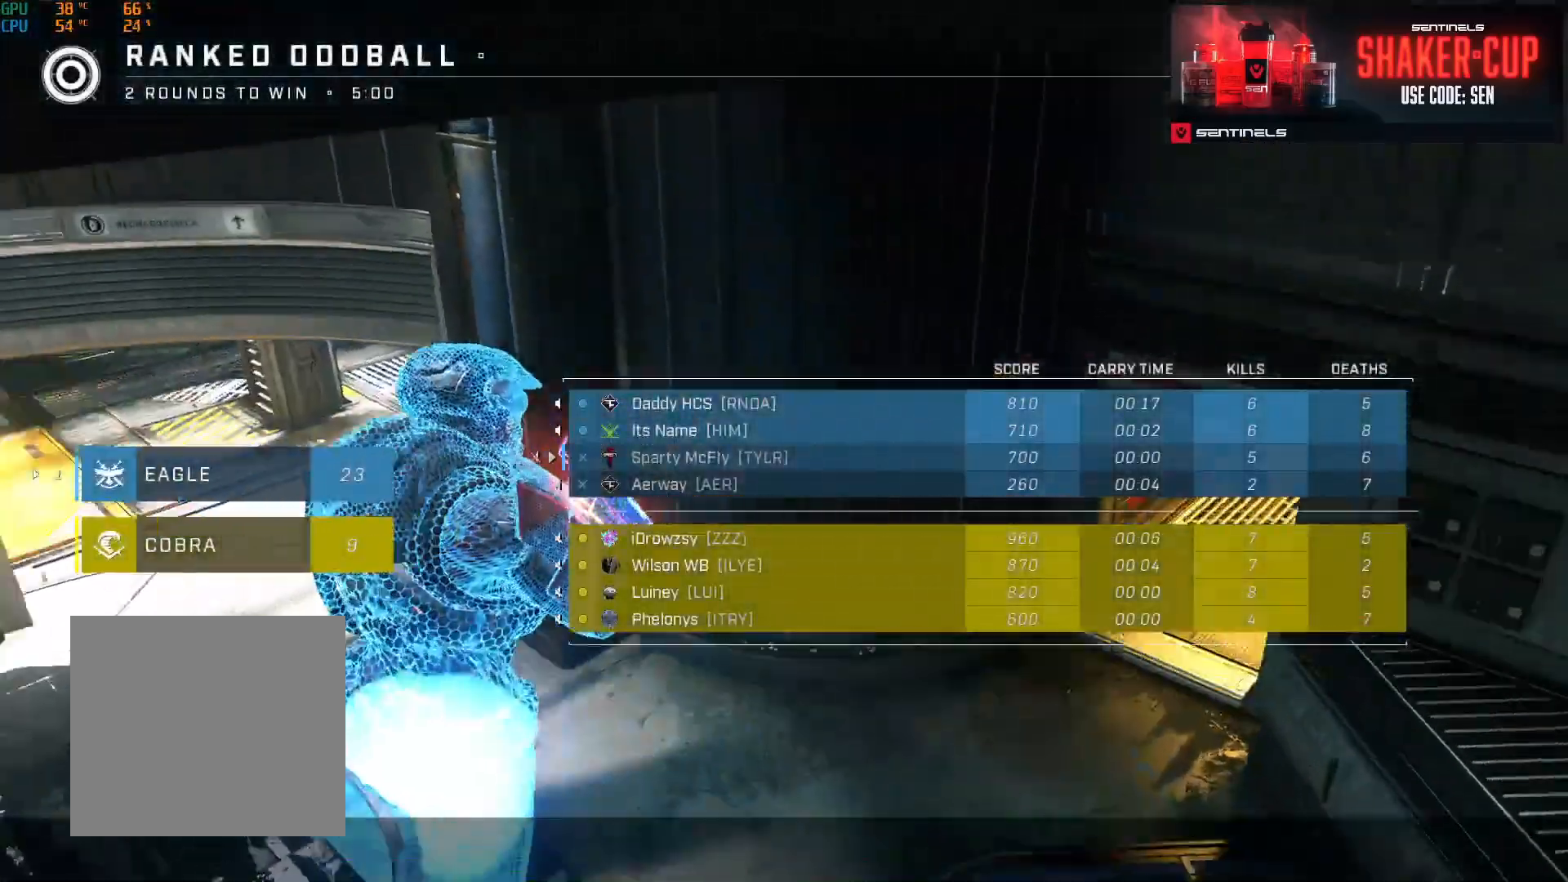
{"buttons": ["R1"], "left_stick": "center", "right_stick": "center", "events": [[367, "SELECT", "up"], [500, "R1", "down"]]}
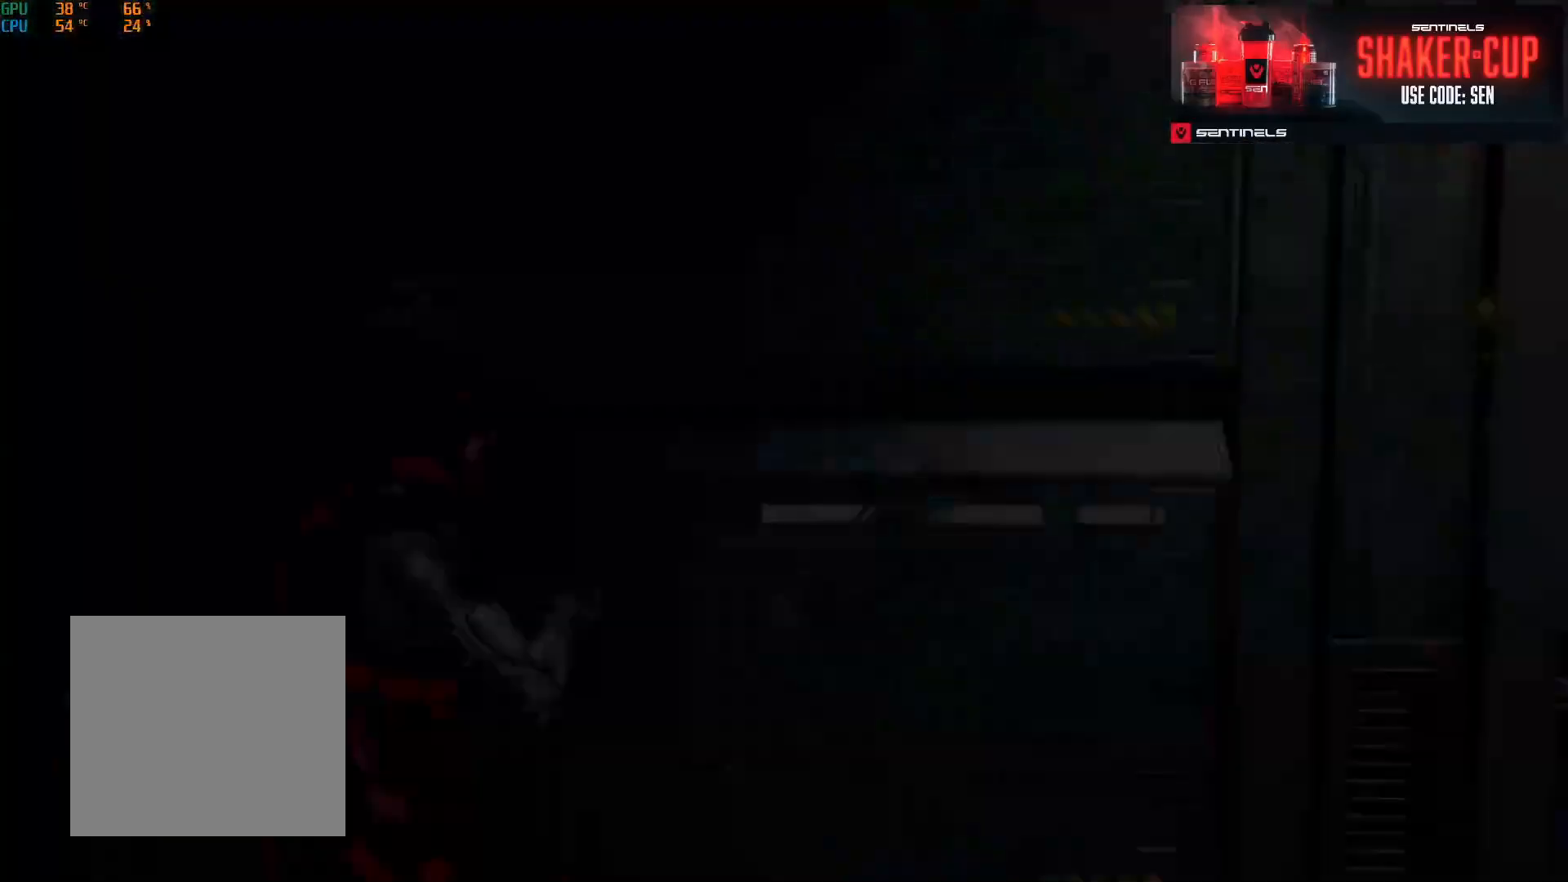
{"buttons": [], "left_stick": "up", "right_stick": "center", "events": [[84, "R1", "up"], [167, "left_stick", "up"]]}
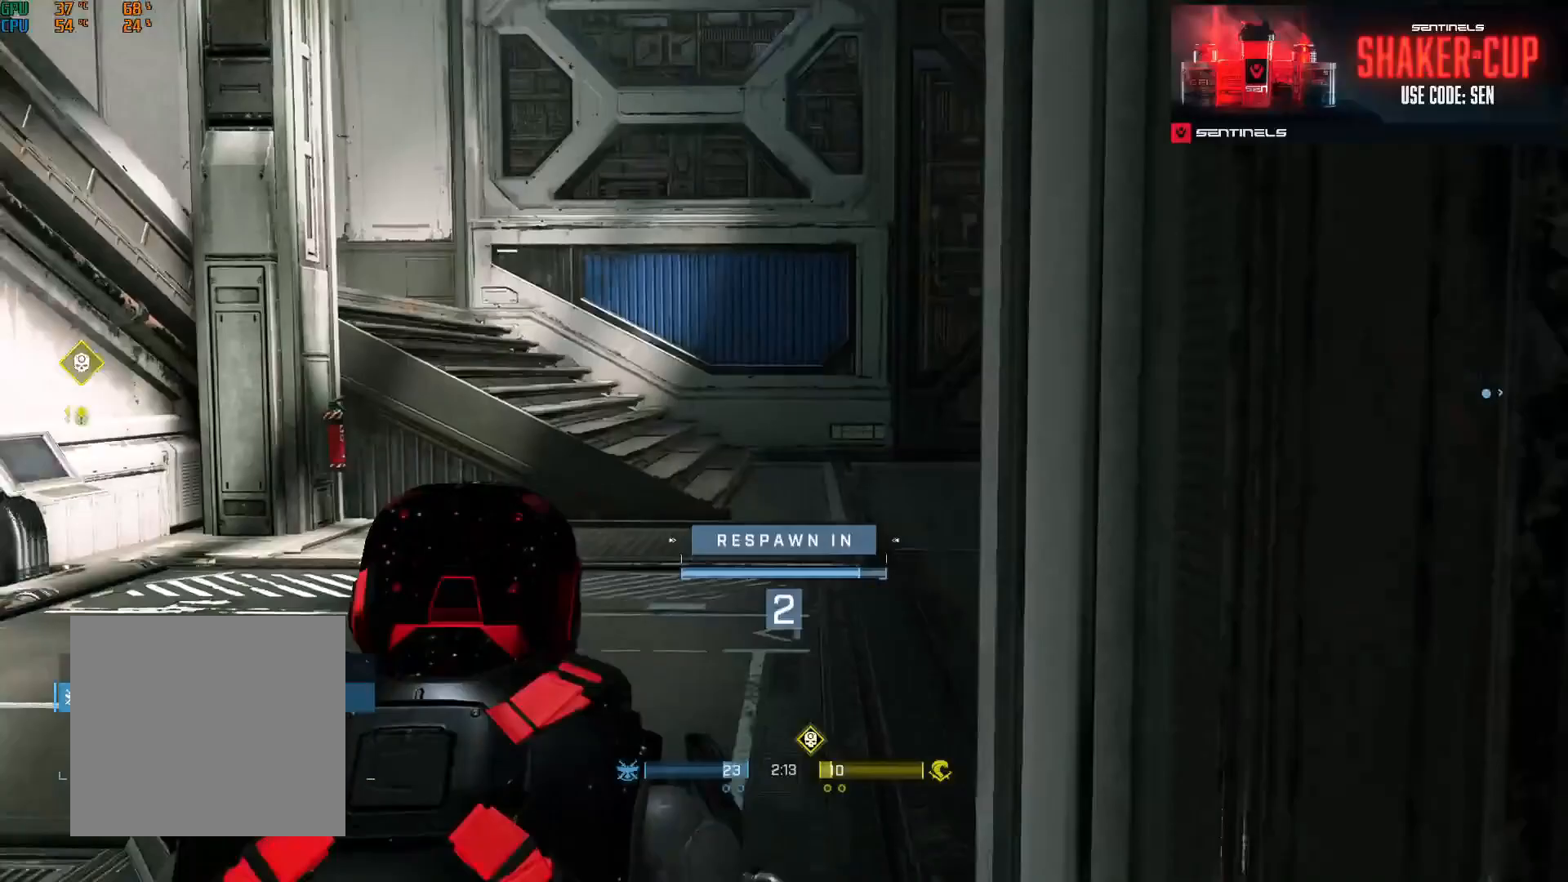
{"buttons": ["A"], "left_stick": "up", "right_stick": "center", "events": [[117, "L1", "down"], [217, "L1", "up"], [484, "A", "down"]]}
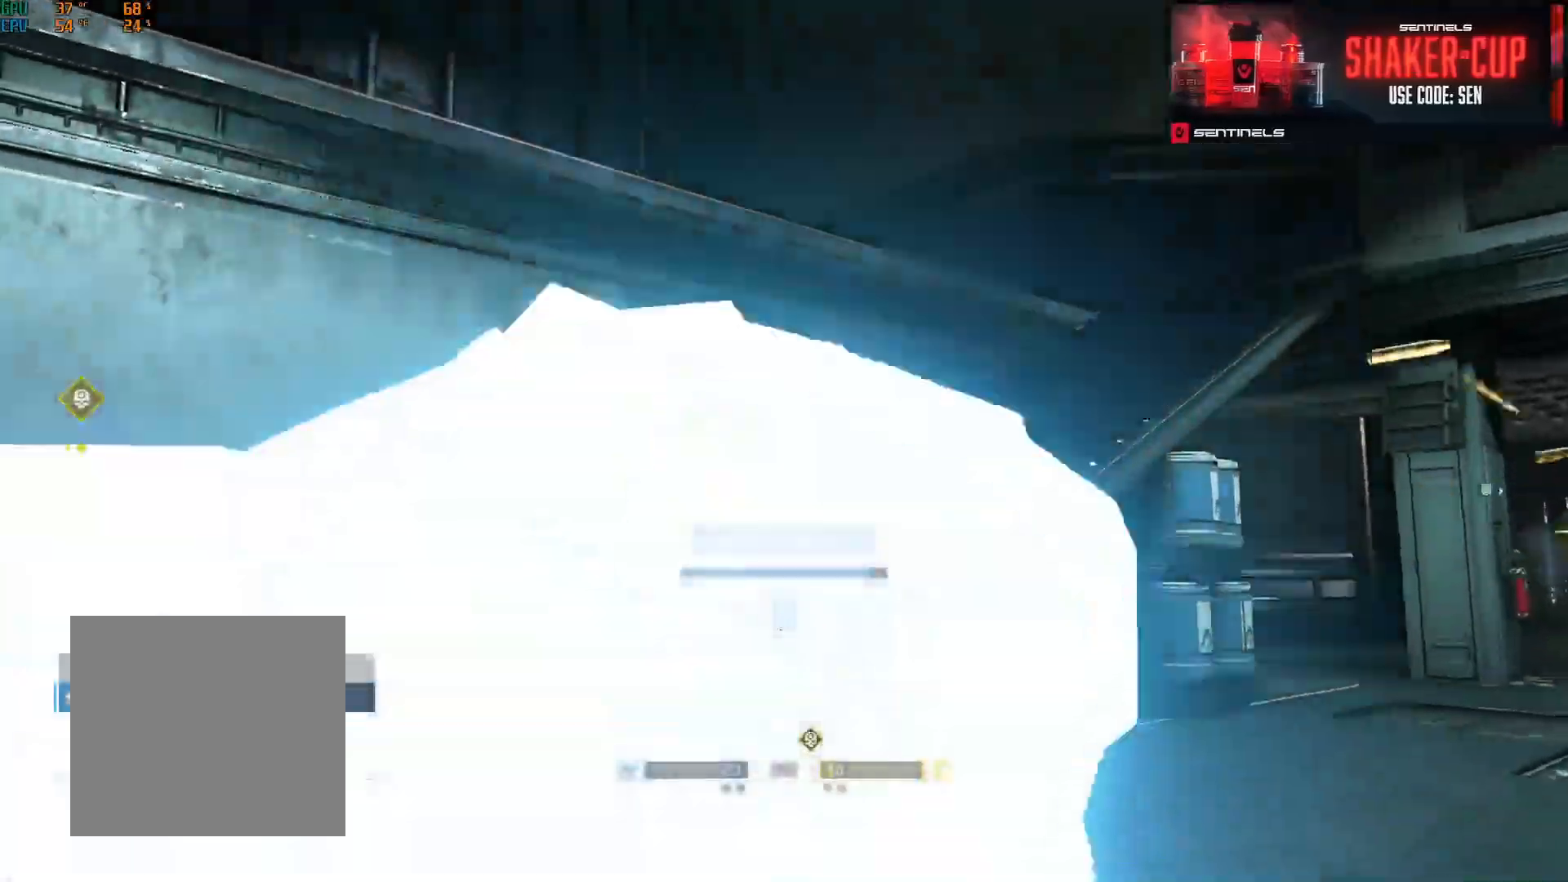
{"buttons": ["A"], "left_stick": "up", "right_stick": "center", "events": [[84, "A", "up"], [150, "A", "down"], [217, "A", "up"], [334, "A", "down"], [384, "A", "up"], [484, "A", "down"]]}
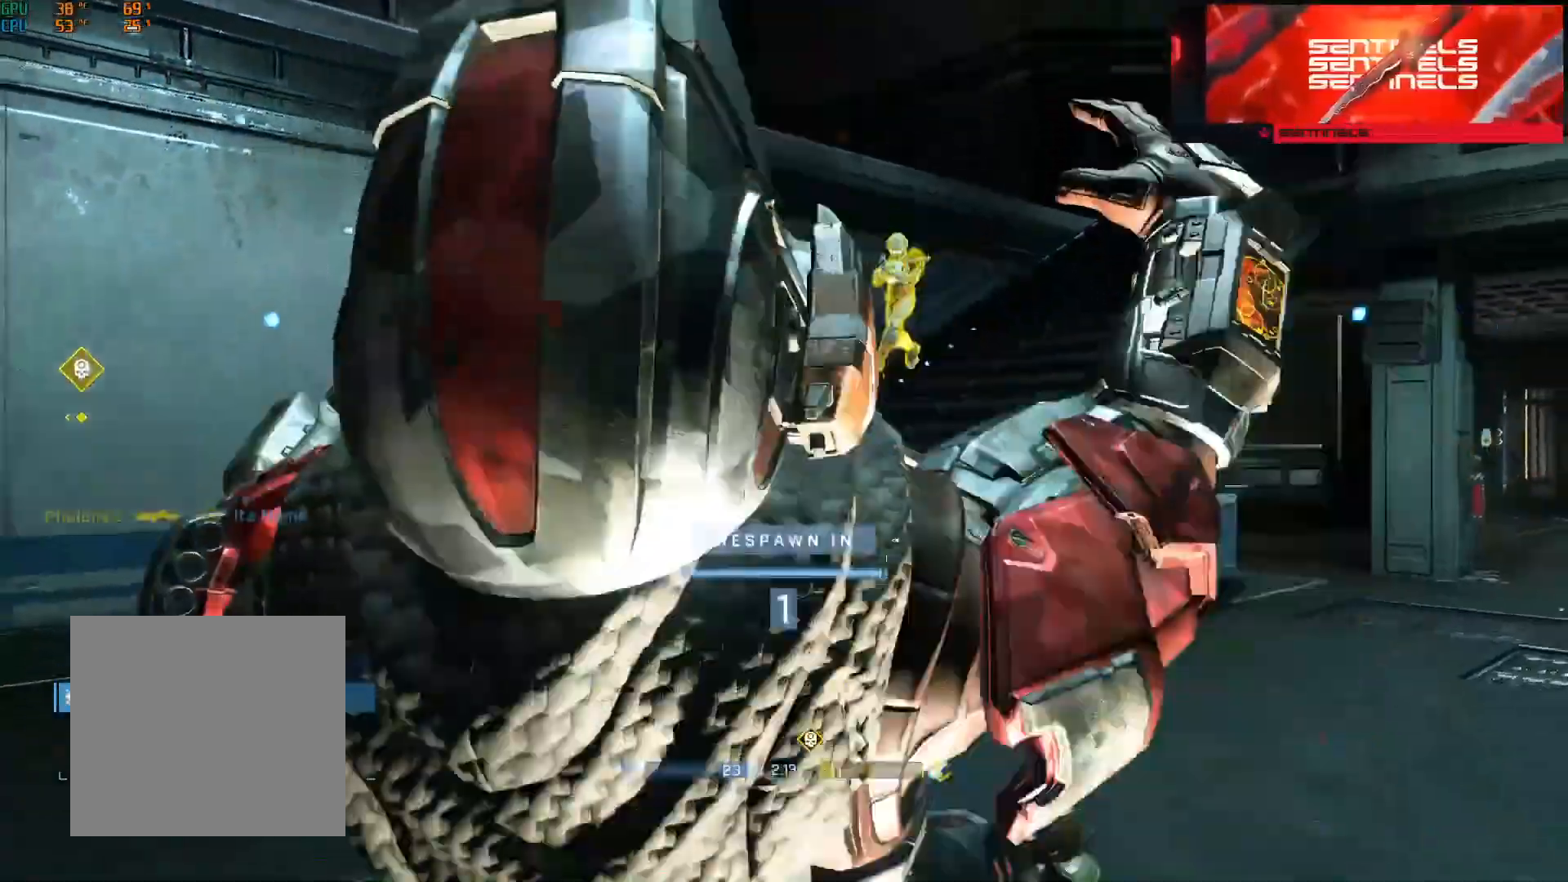
{"buttons": ["A"], "left_stick": "up", "right_stick": "center", "events": [[50, "A", "up"], [133, "A", "down"], [200, "A", "up"], [300, "A", "down"], [384, "A", "up"], [467, "A", "down"]]}
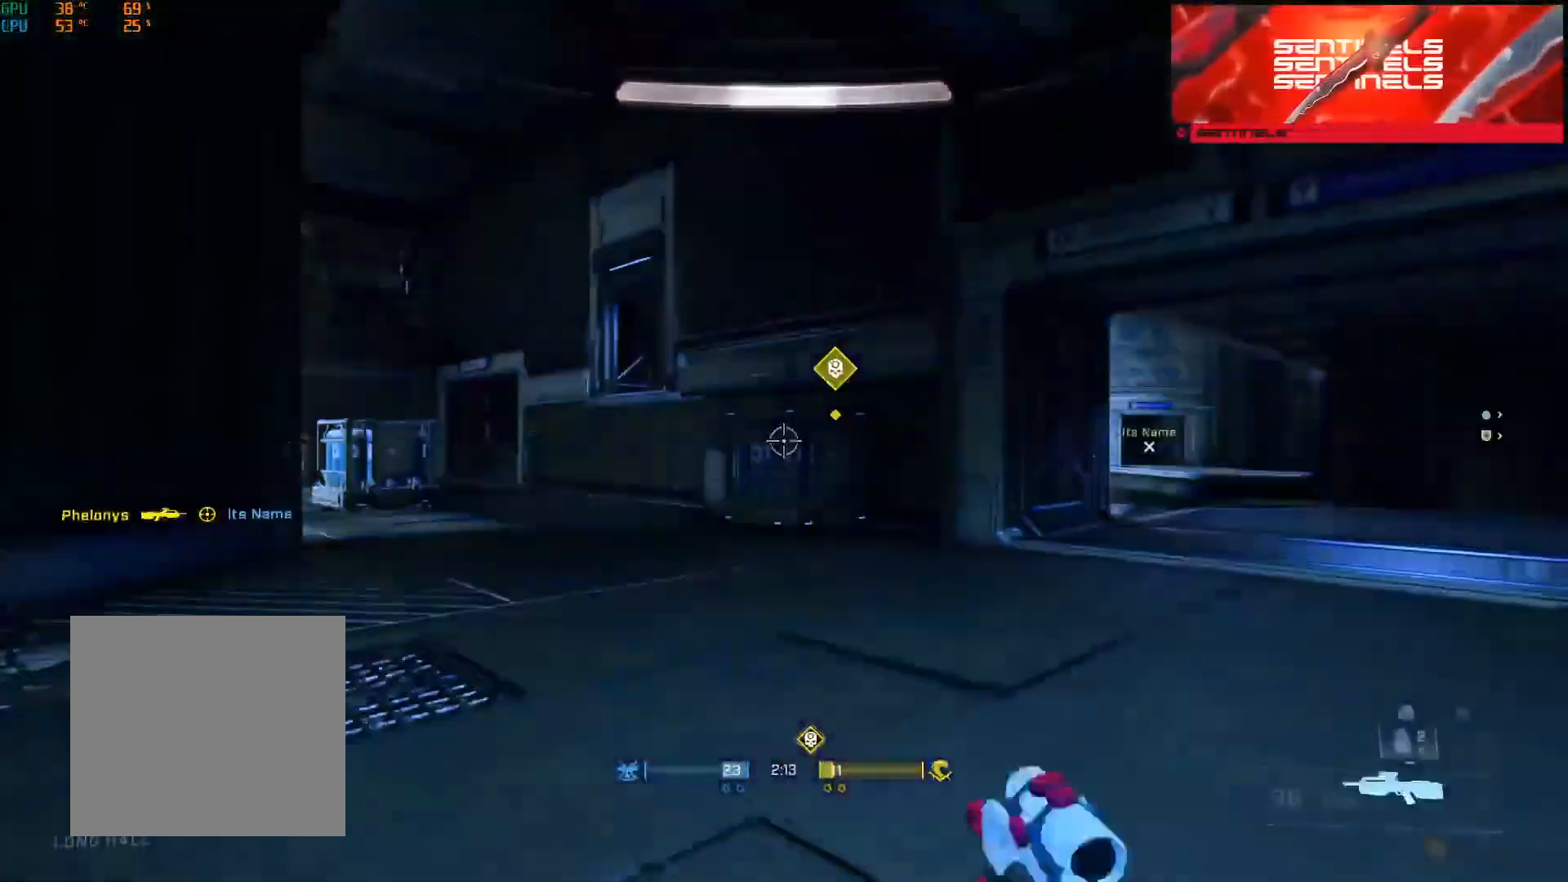
{"buttons": [], "left_stick": "up-right", "right_stick": "right", "events": [[67, "A", "up"], [134, "A", "down"], [234, "A", "up"], [284, "left_stick", "up-right"], [284, "right_stick", "right"], [334, "A", "down"], [417, "A", "up"]]}
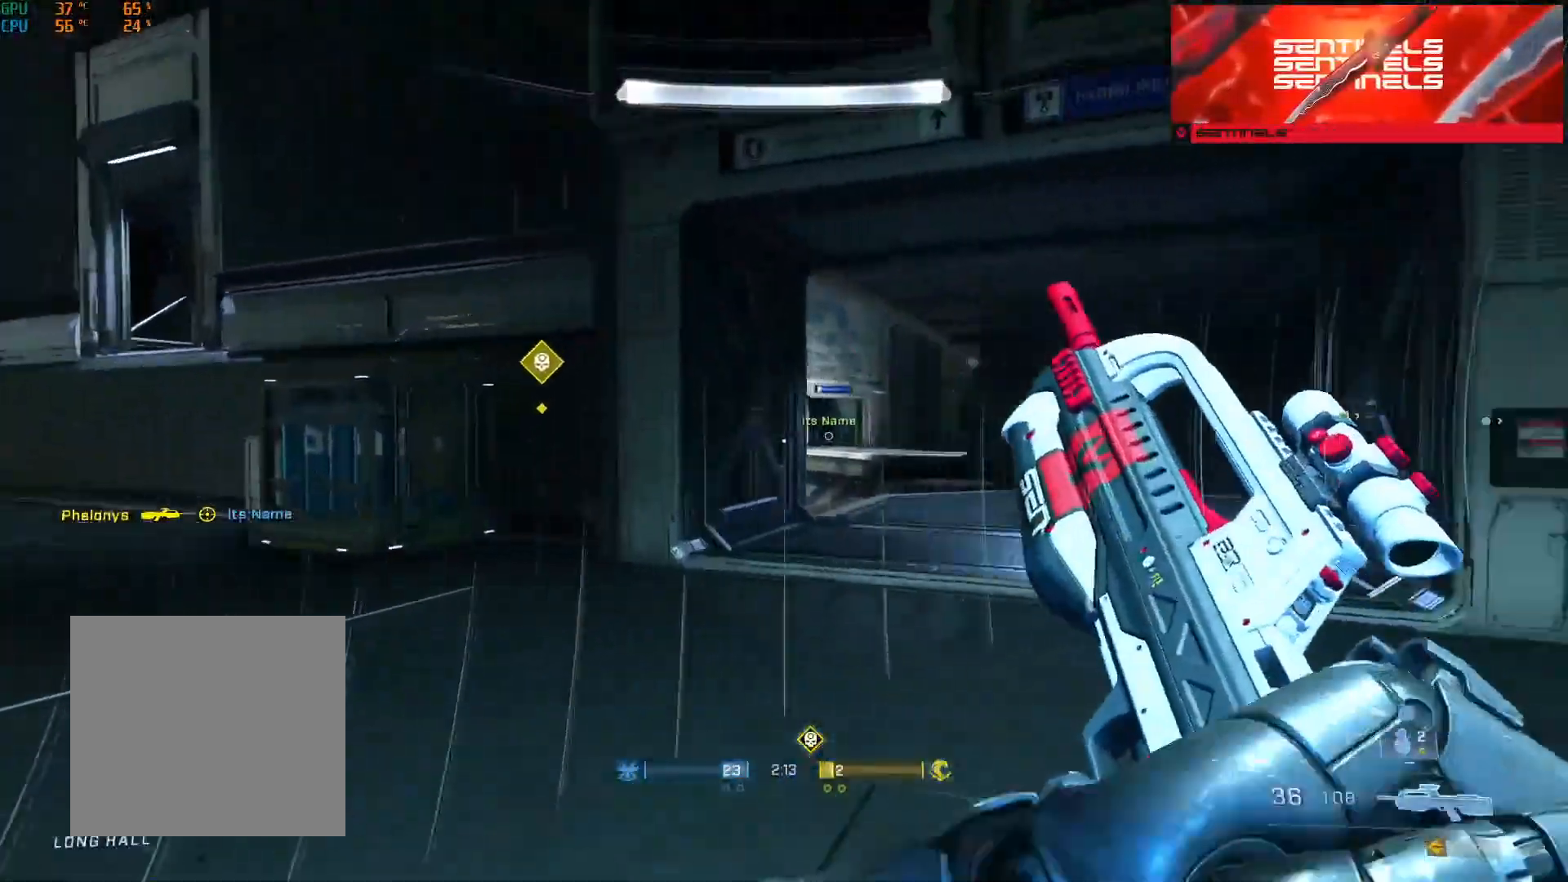
{"buttons": [], "left_stick": "up-right", "right_stick": "right", "events": [[50, "right_stick", "center"], [250, "Y", "down"], [350, "Y", "up"], [484, "right_stick", "right"]]}
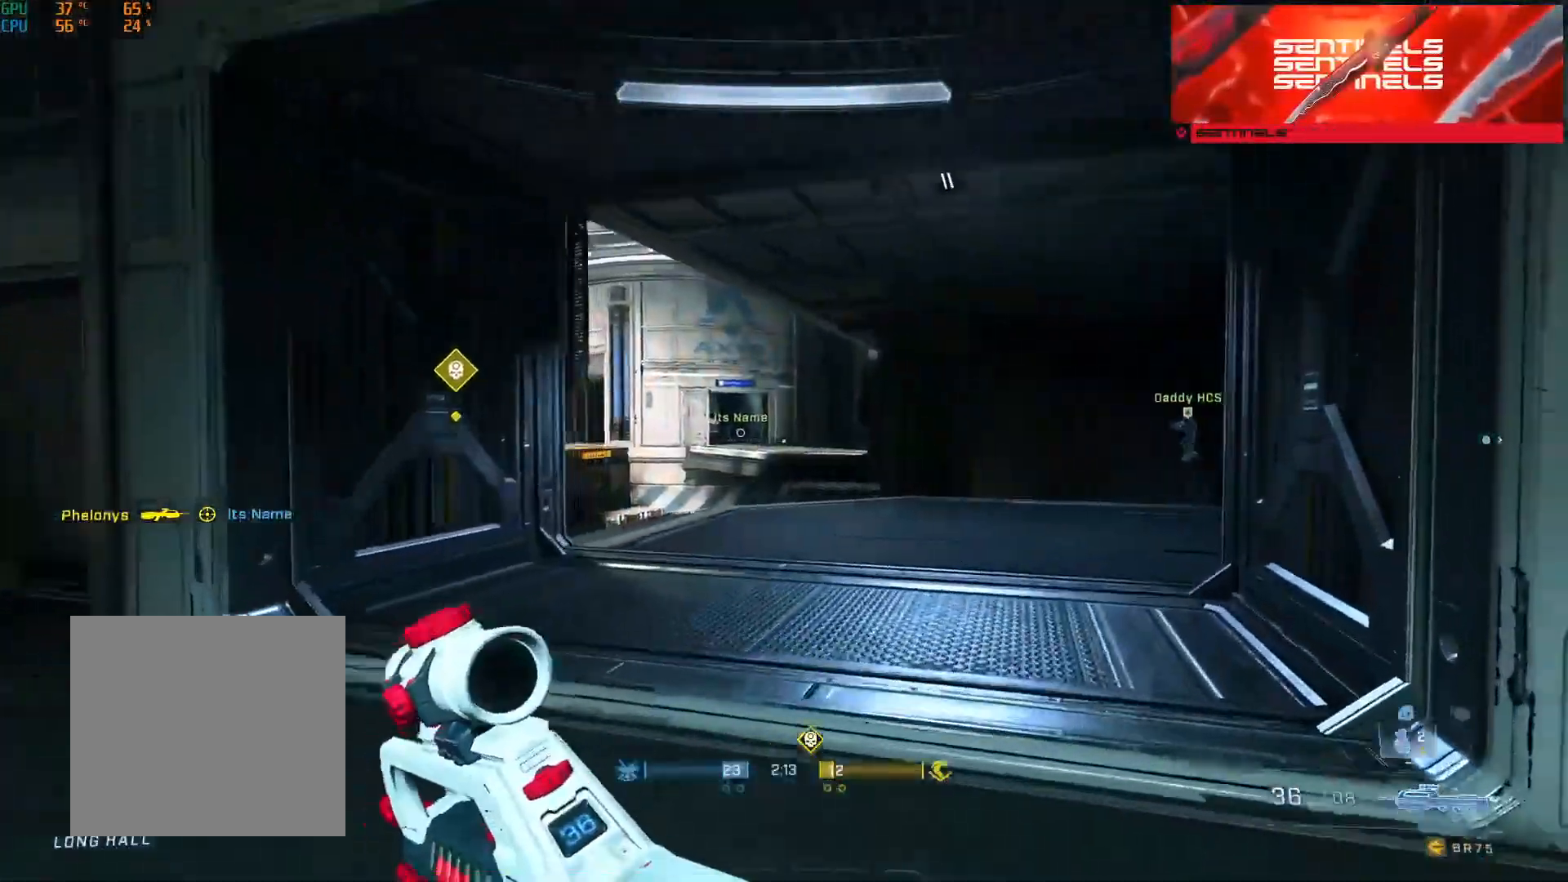
{"buttons": ["L3"], "left_stick": "up-right", "right_stick": "left", "events": [[34, "left_stick", "up"], [84, "Y", "down"], [134, "right_stick", "center"], [201, "Y", "up"], [384, "left_stick", "up-right"], [384, "right_stick", "left"], [401, "L3", "down"]]}
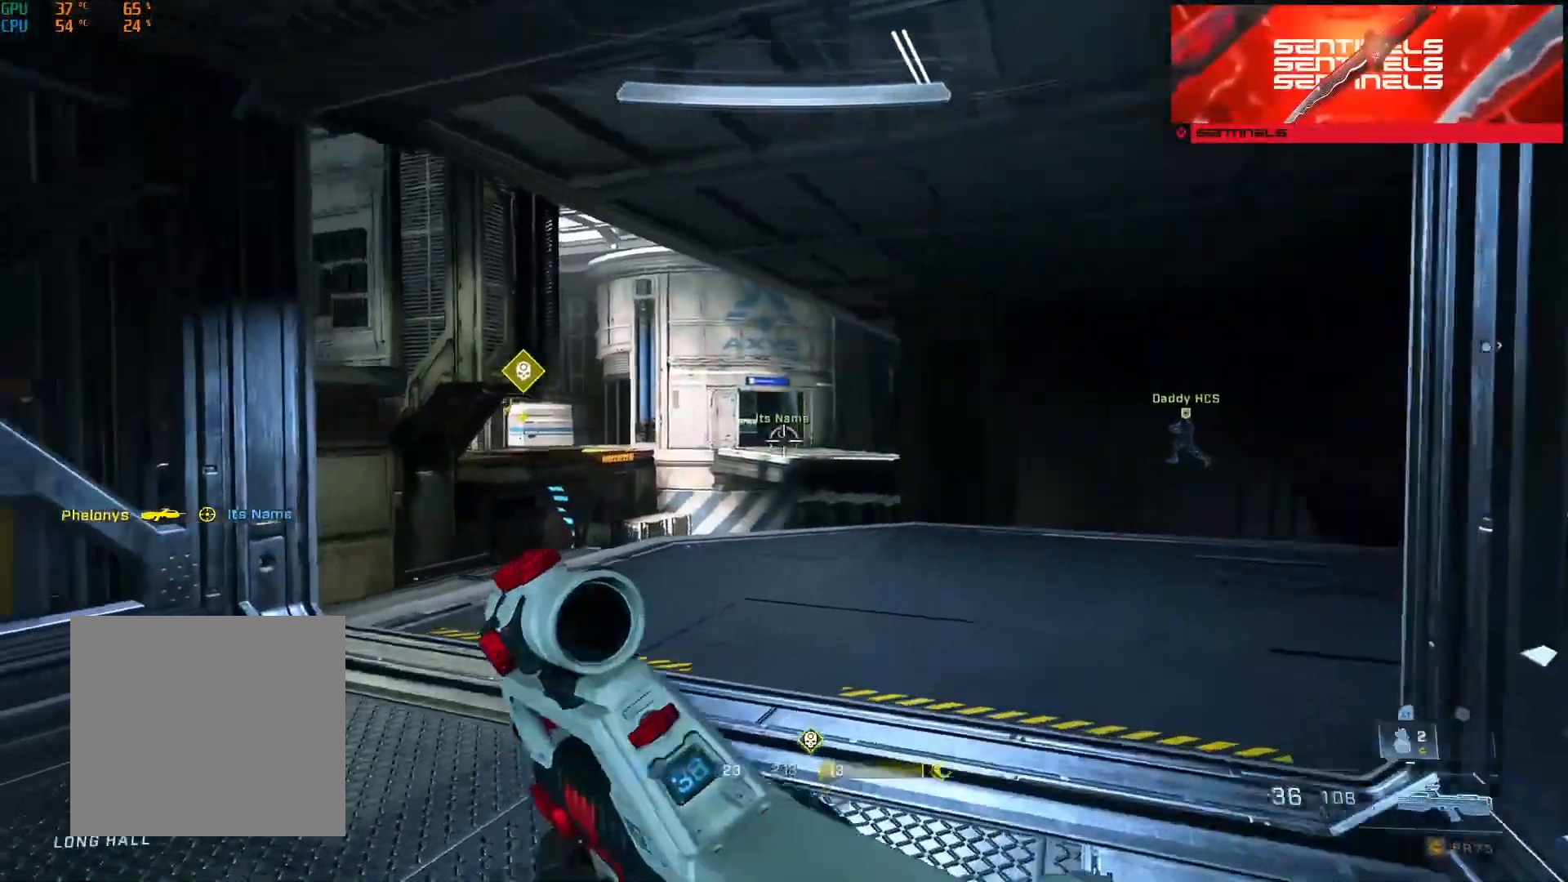
{"buttons": [], "left_stick": "up-right", "right_stick": "left", "events": [[33, "L3", "up"], [83, "Y", "down"], [133, "right_stick", "center"], [183, "Y", "up"], [434, "right_stick", "left"]]}
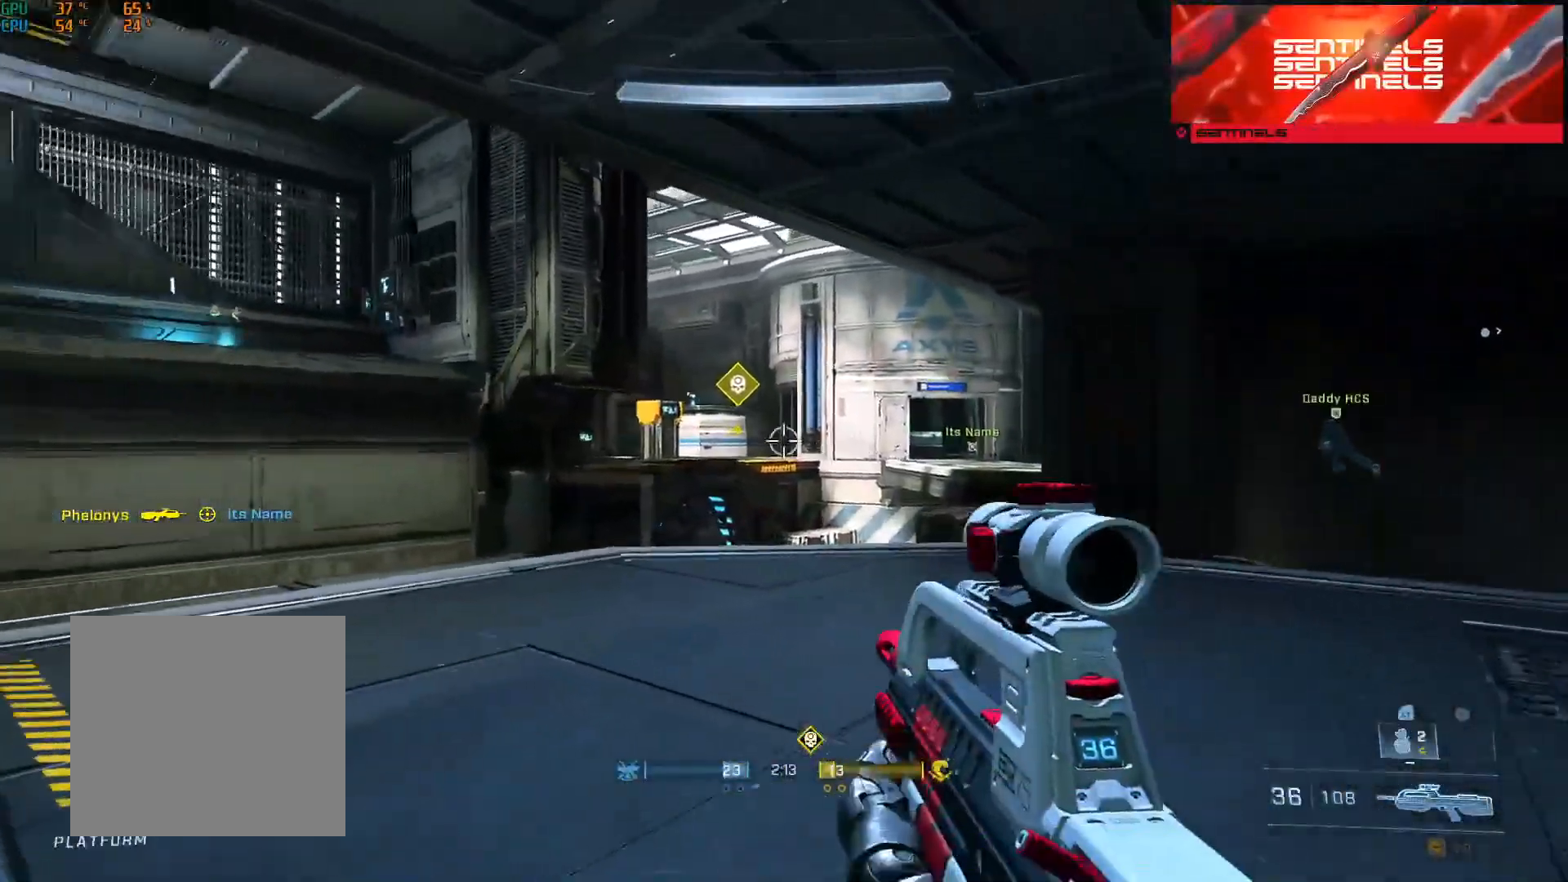
{"buttons": ["A"], "left_stick": "up-right", "right_stick": "right", "events": [[67, "left_stick", "right"], [167, "right_stick", "center"], [301, "right_stick", "right"], [417, "left_stick", "up-right"], [451, "A", "down"]]}
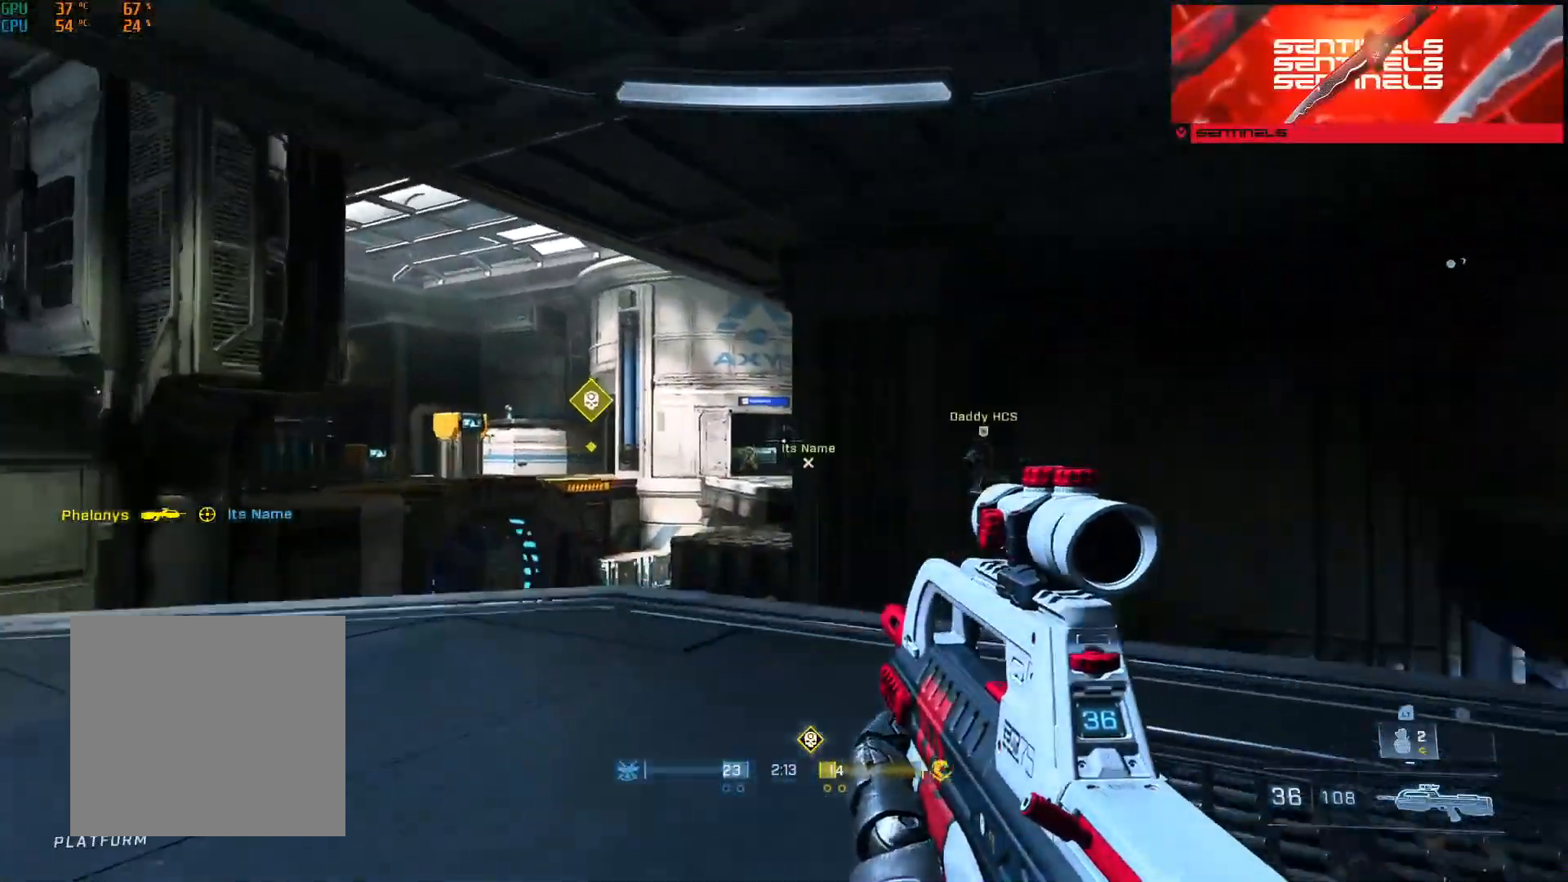
{"buttons": ["Y"], "left_stick": "up-right", "right_stick": "center", "events": [[50, "A", "up"], [117, "A", "down"], [200, "A", "up"], [434, "Y", "down"], [467, "right_stick", "center"]]}
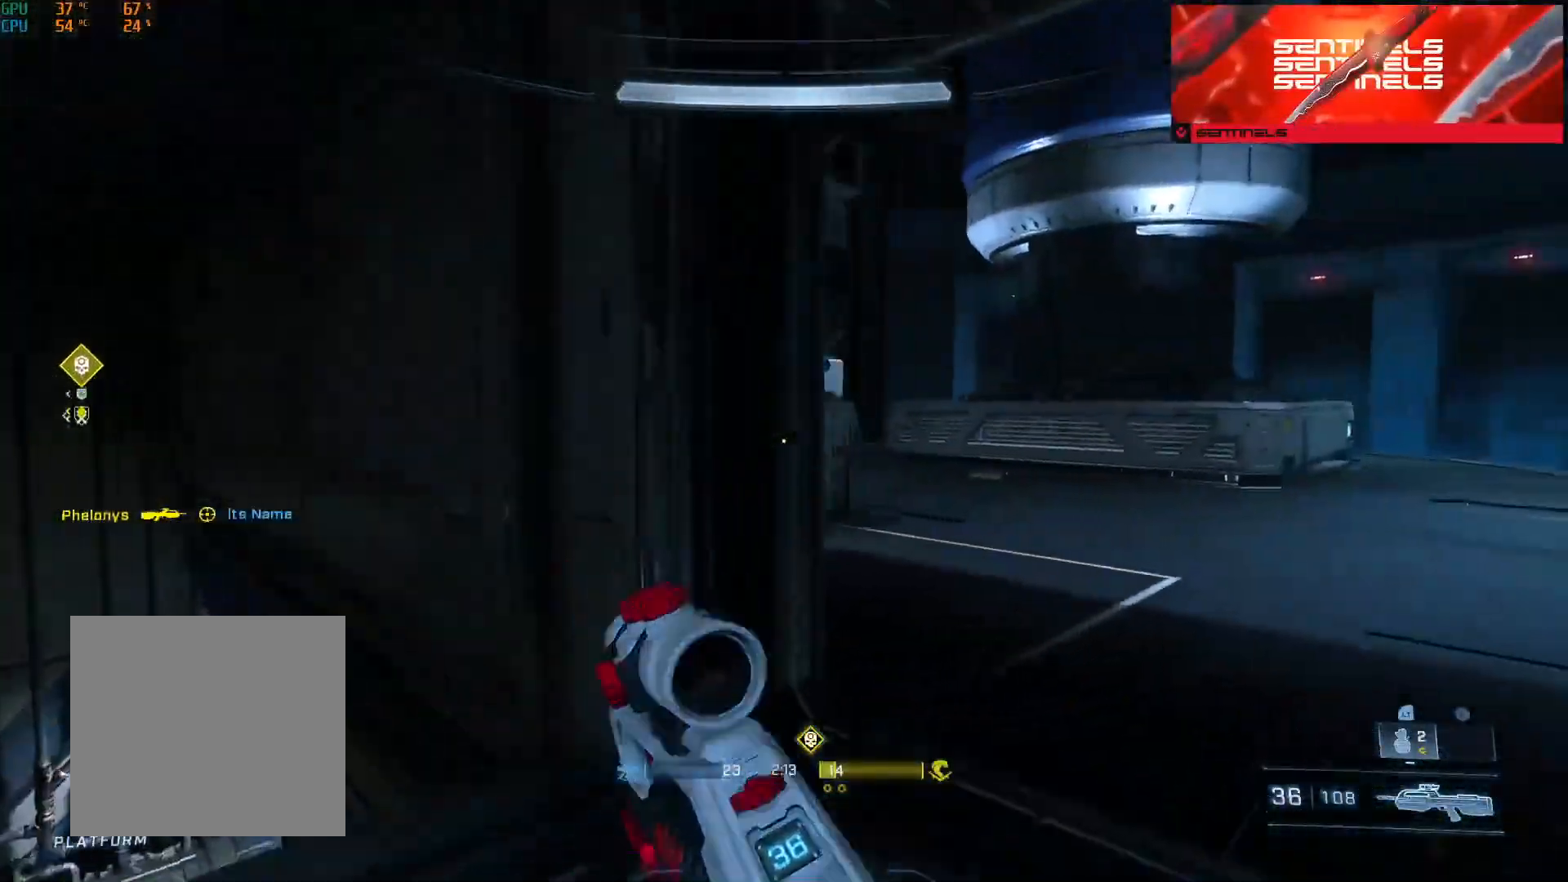
{"buttons": [], "left_stick": "up", "right_stick": "center", "events": [[34, "Y", "up"], [267, "right_stick", "left"], [317, "Y", "down"], [401, "Y", "up"], [434, "right_stick", "center"], [451, "left_stick", "up"]]}
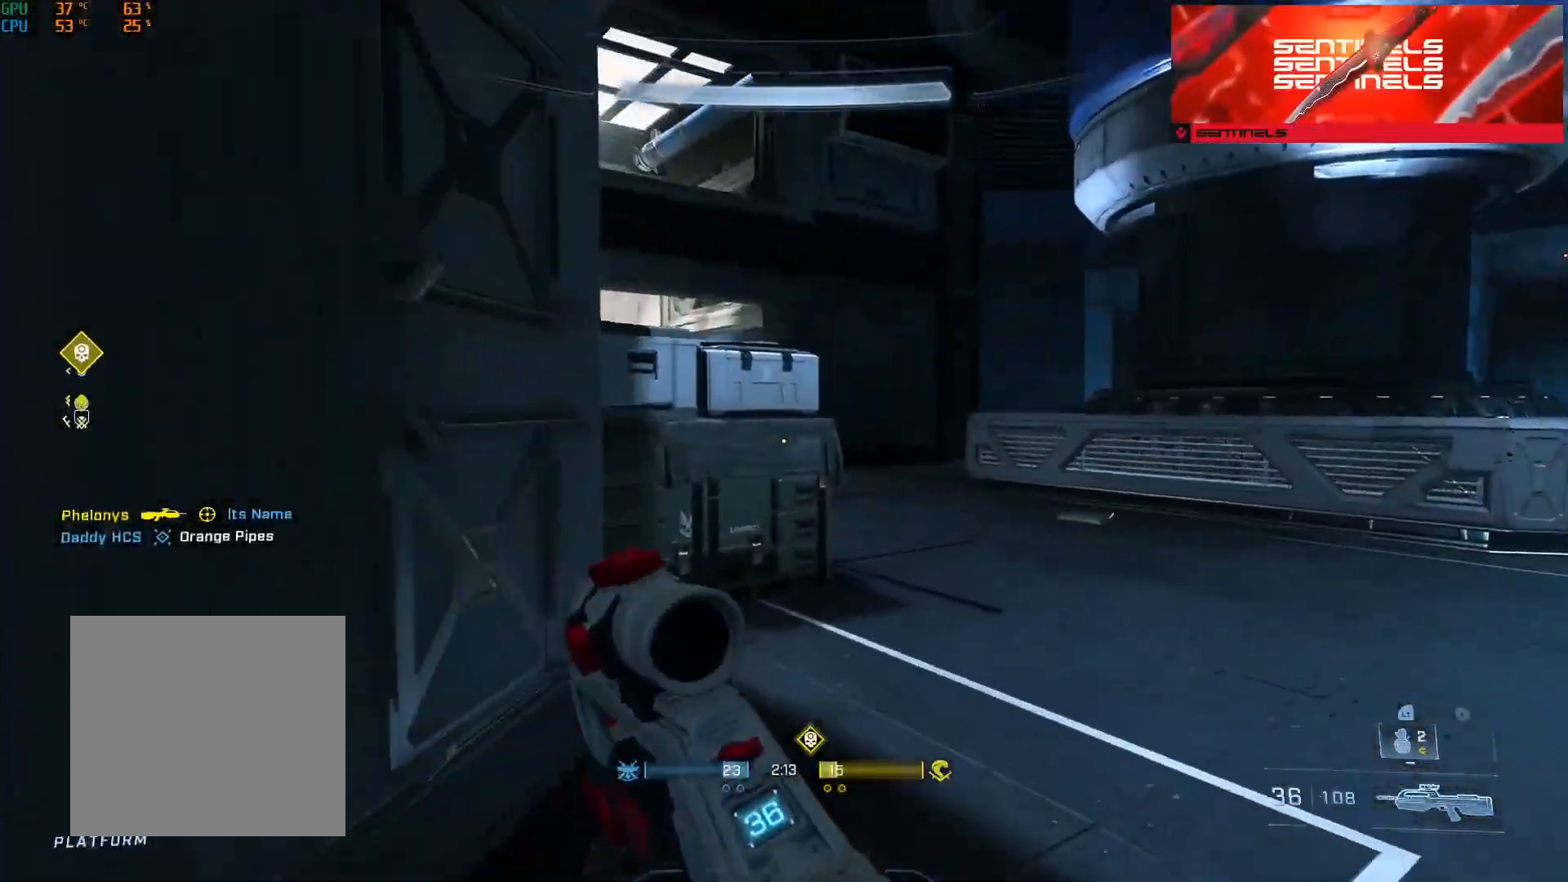
{"buttons": [], "left_stick": "up", "right_stick": "left", "events": [[16, "right_stick", "up-left"], [100, "L1", "down"], [117, "right_stick", "down"], [200, "L1", "up"], [333, "right_stick", "left"]]}
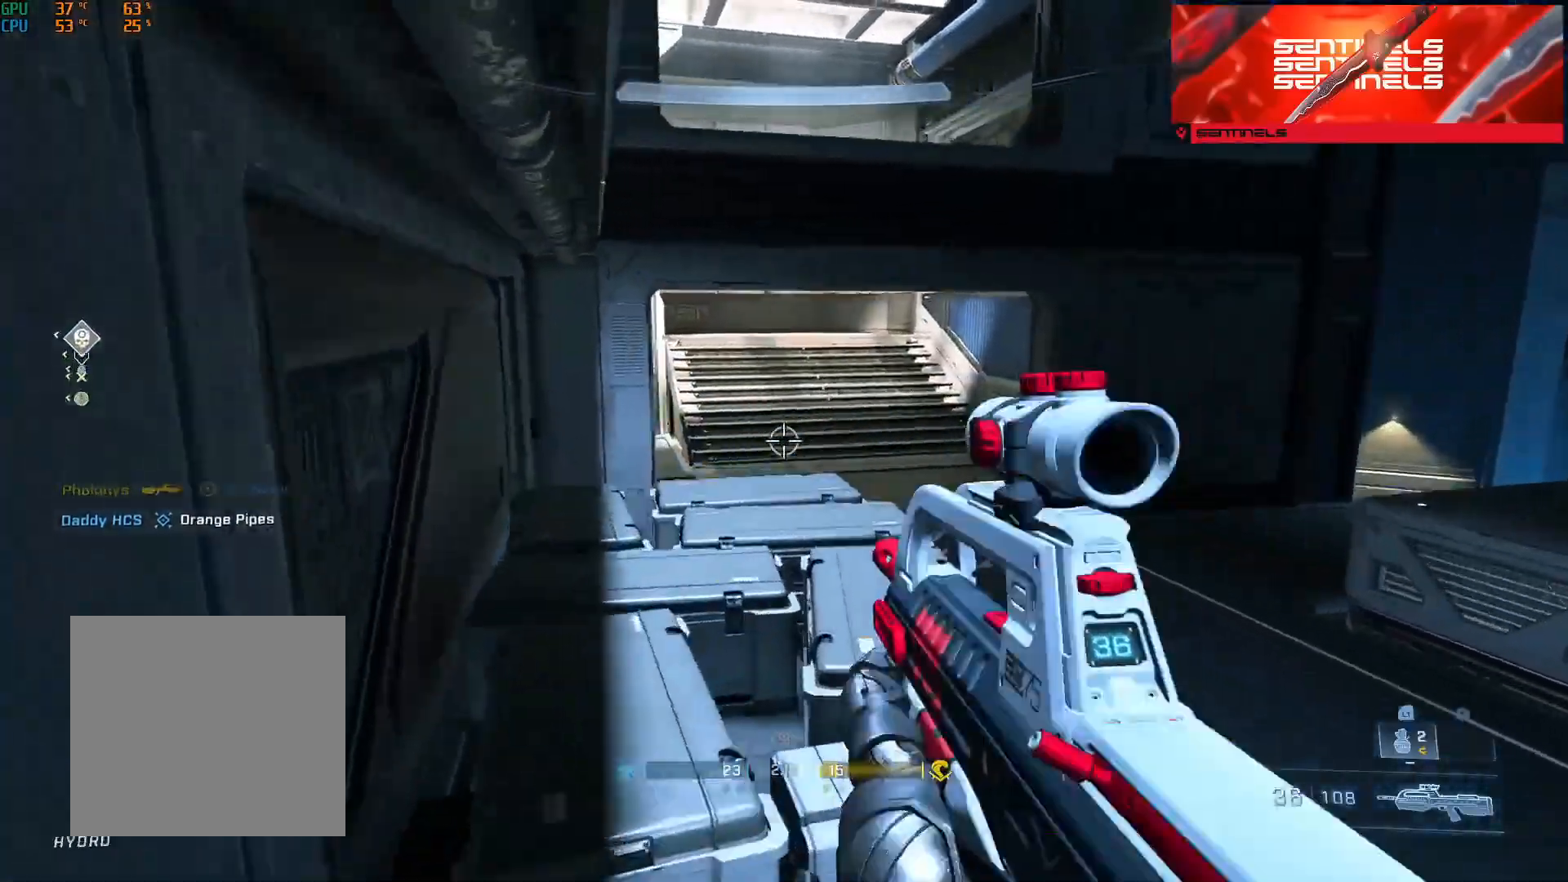
{"buttons": ["A"], "left_stick": "up", "right_stick": "center", "events": [[34, "Y", "down"], [84, "right_stick", "center"], [100, "Y", "up"], [234, "right_stick", "down-left"], [284, "A", "down"], [384, "A", "up"], [434, "right_stick", "center"], [467, "A", "down"]]}
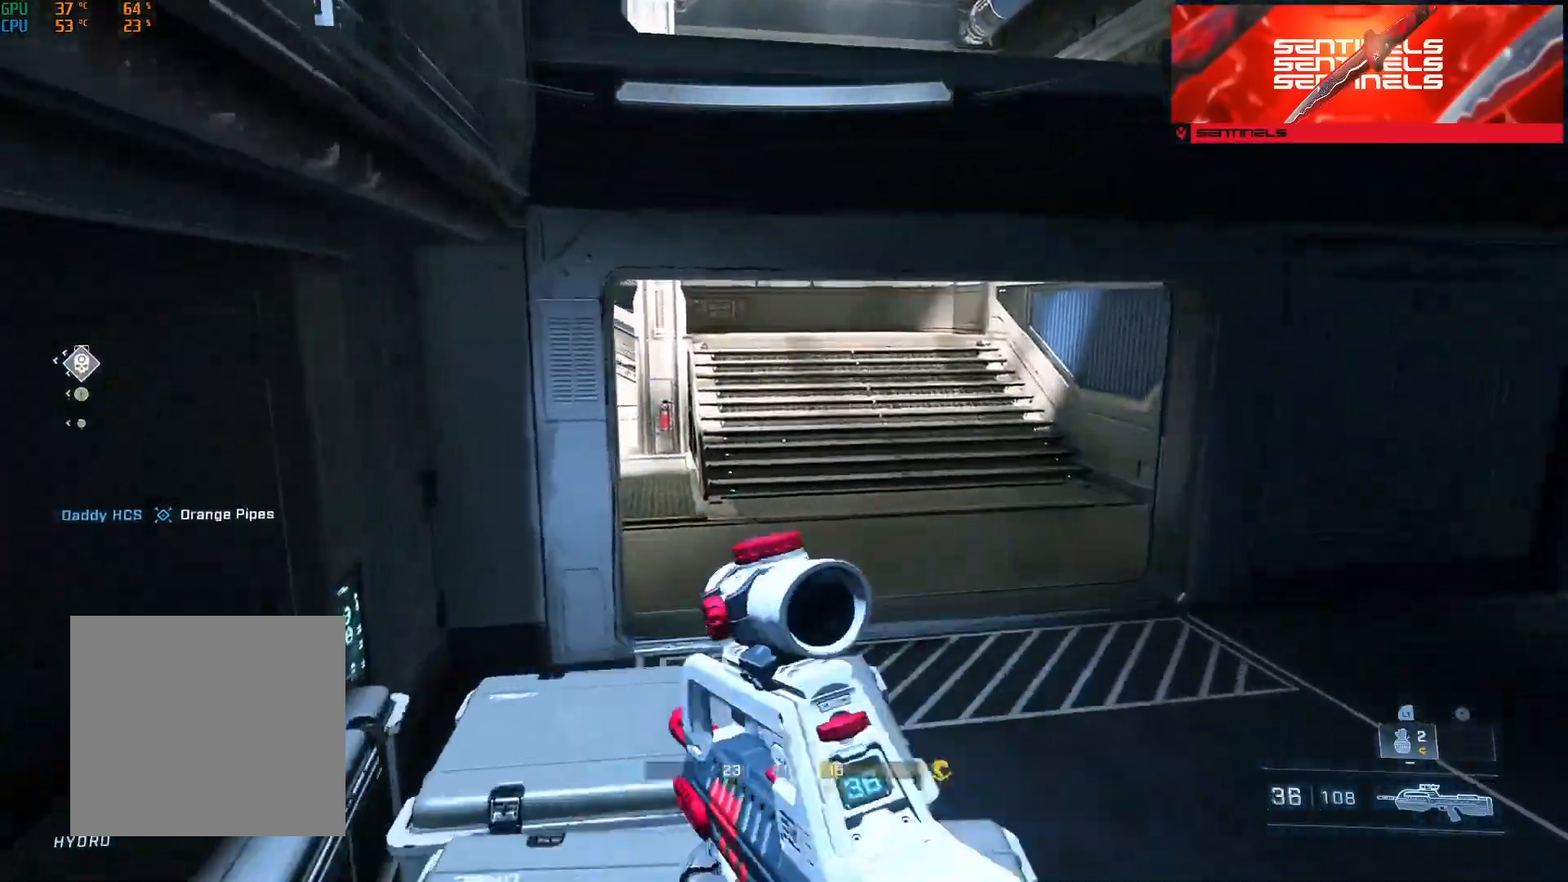
{"buttons": ["A"], "left_stick": "up", "right_stick": "center", "events": [[16, "right_stick", "left"], [33, "A", "up"], [133, "A", "down"], [217, "A", "up"], [300, "A", "down"], [367, "right_stick", "center"], [384, "A", "up"], [467, "A", "down"]]}
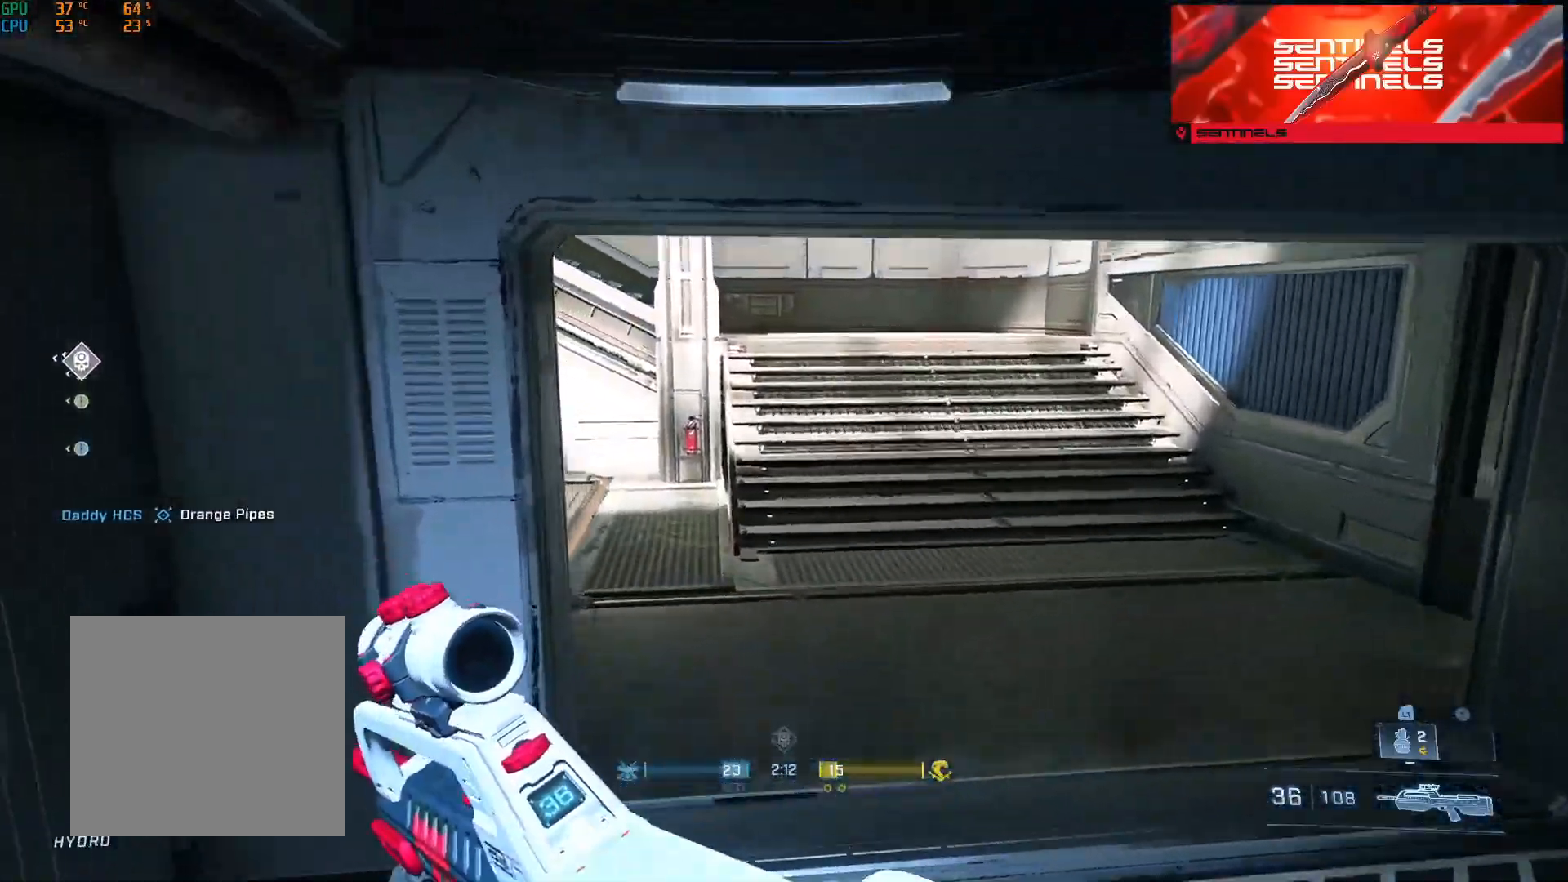
{"buttons": [], "left_stick": "up-right", "right_stick": "left", "events": [[50, "A", "up"], [100, "right_stick", "left"], [184, "L3", "down"], [317, "L3", "up"], [467, "left_stick", "up-right"]]}
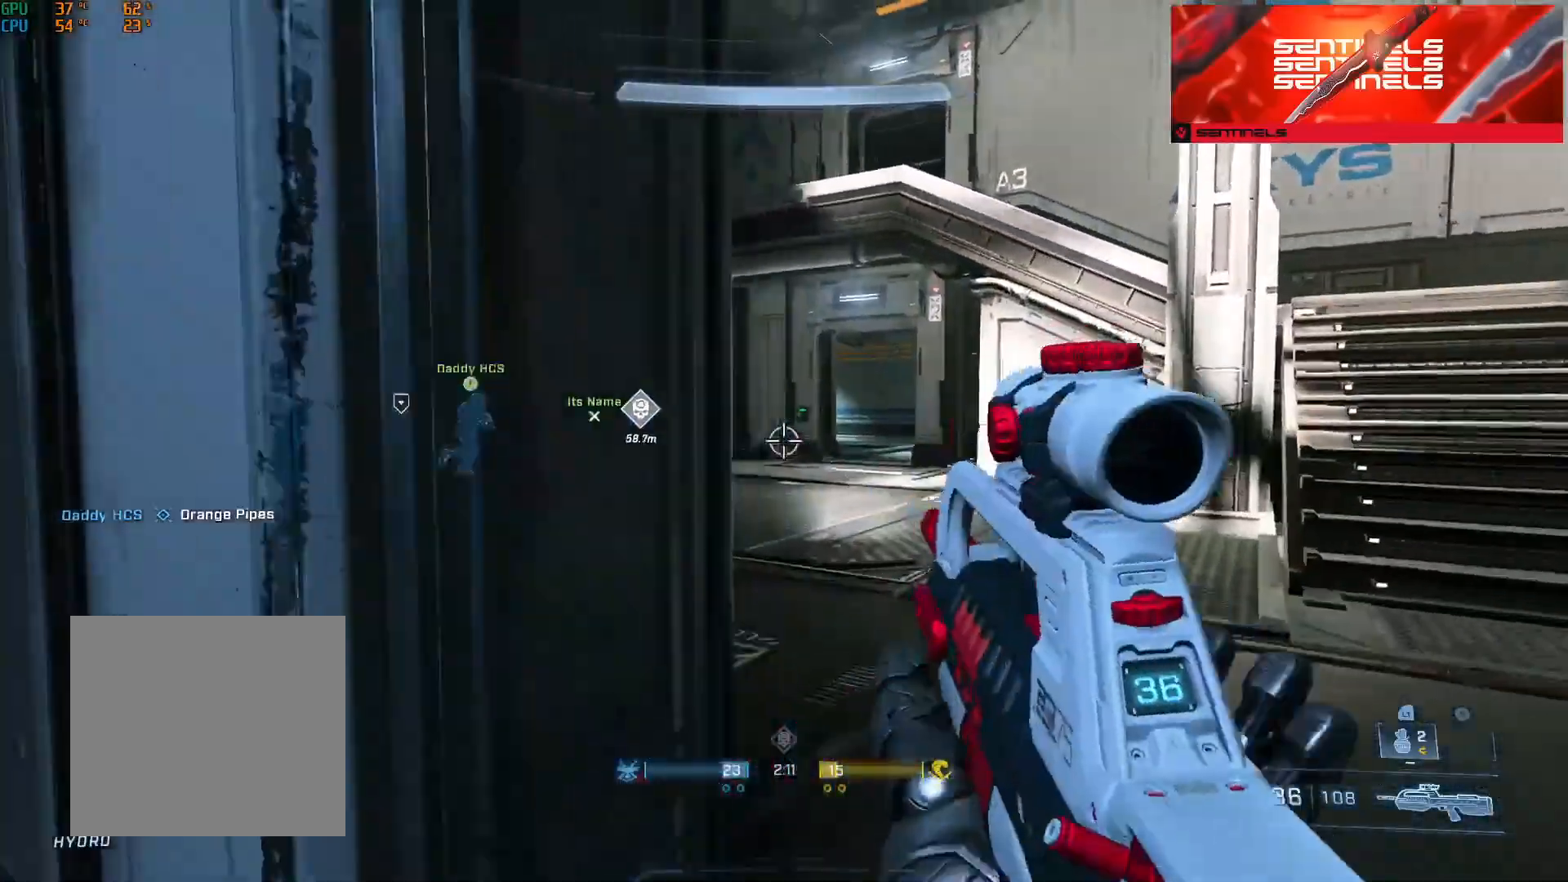
{"buttons": ["A"], "left_stick": "up-right", "right_stick": "right", "events": [[16, "Y", "down"], [16, "right_stick", "center"], [117, "Y", "up"], [417, "A", "down"], [417, "right_stick", "right"]]}
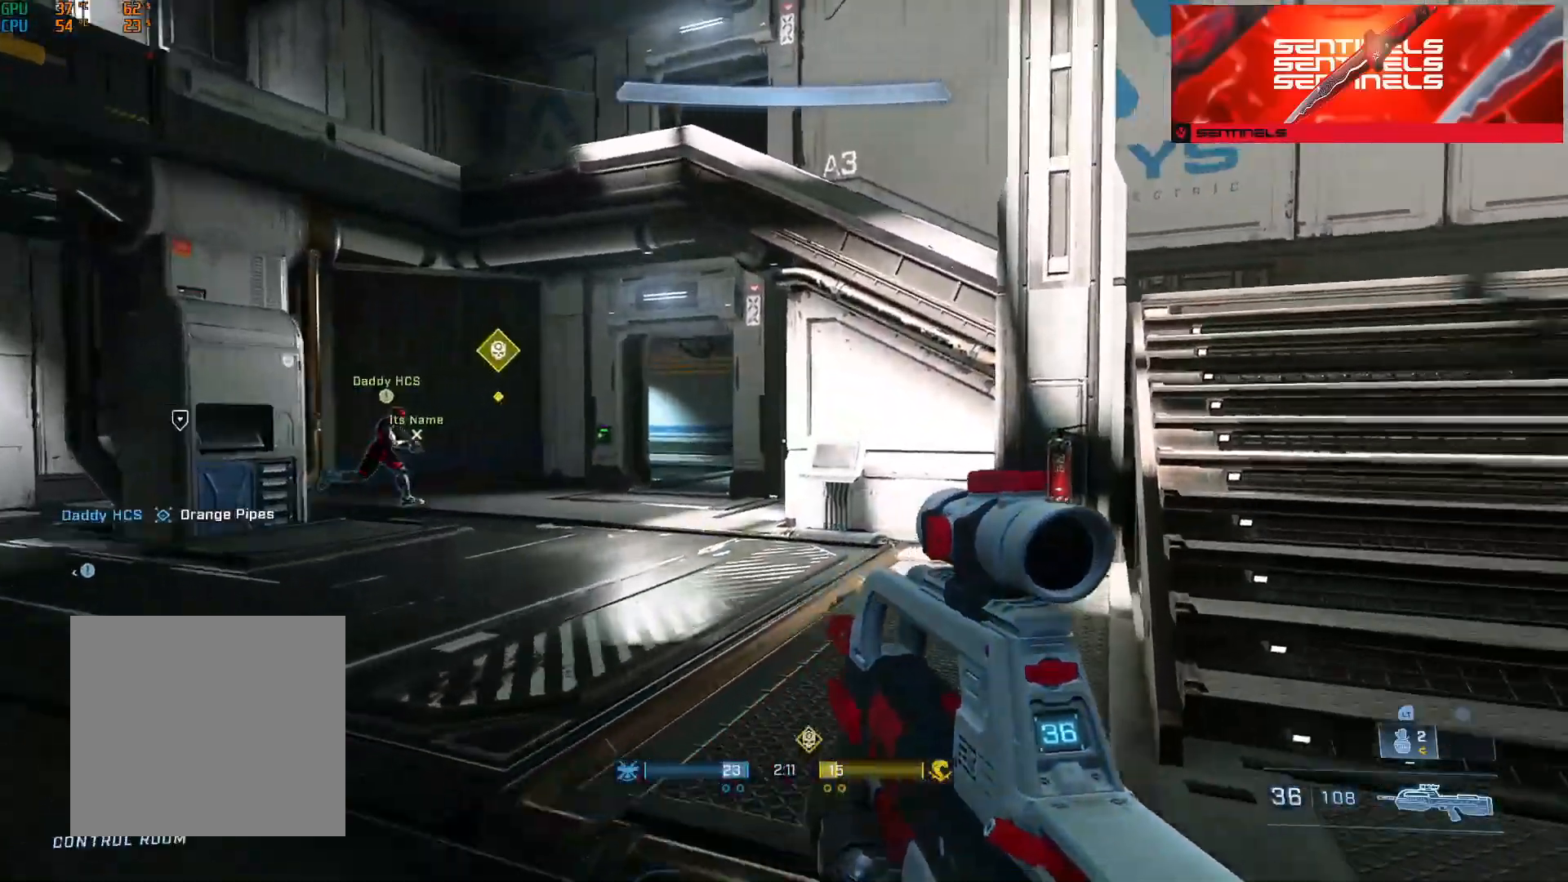
{"buttons": ["Y"], "left_stick": "up-right", "right_stick": "up-left", "events": [[17, "A", "up"], [84, "right_stick", "center"], [117, "A", "down"], [201, "A", "up"], [351, "right_stick", "up-left"], [434, "Y", "down"]]}
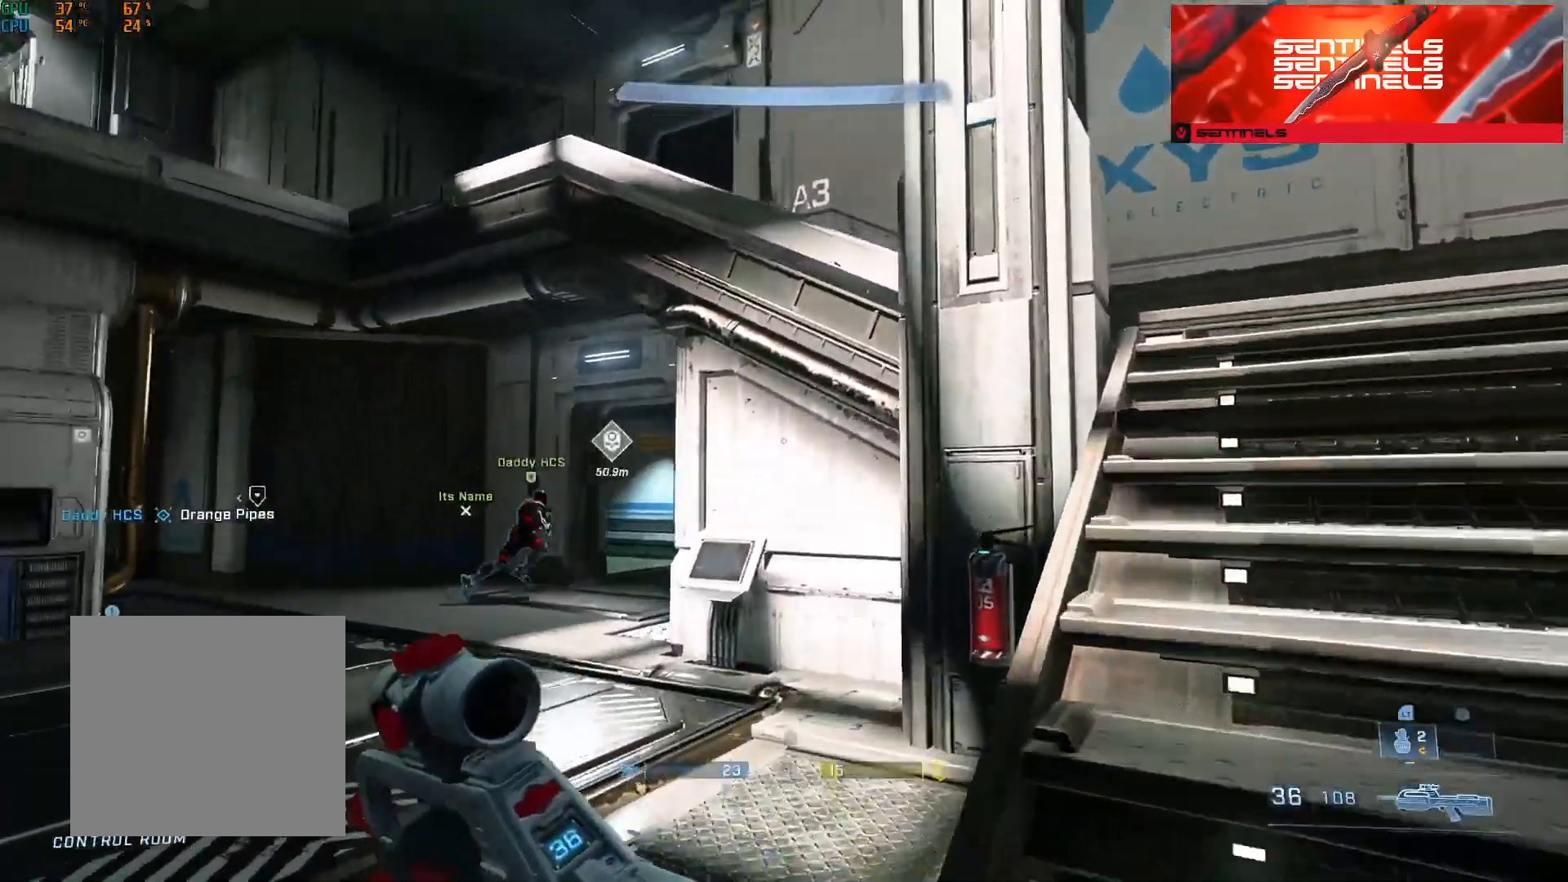
{"buttons": [], "left_stick": "up", "right_stick": "down", "events": [[50, "Y", "up"], [67, "right_stick", "center"], [133, "left_stick", "up"], [183, "right_stick", "up-left"], [350, "right_stick", "center"], [367, "L1", "down"], [417, "L1", "up"], [417, "right_stick", "down"]]}
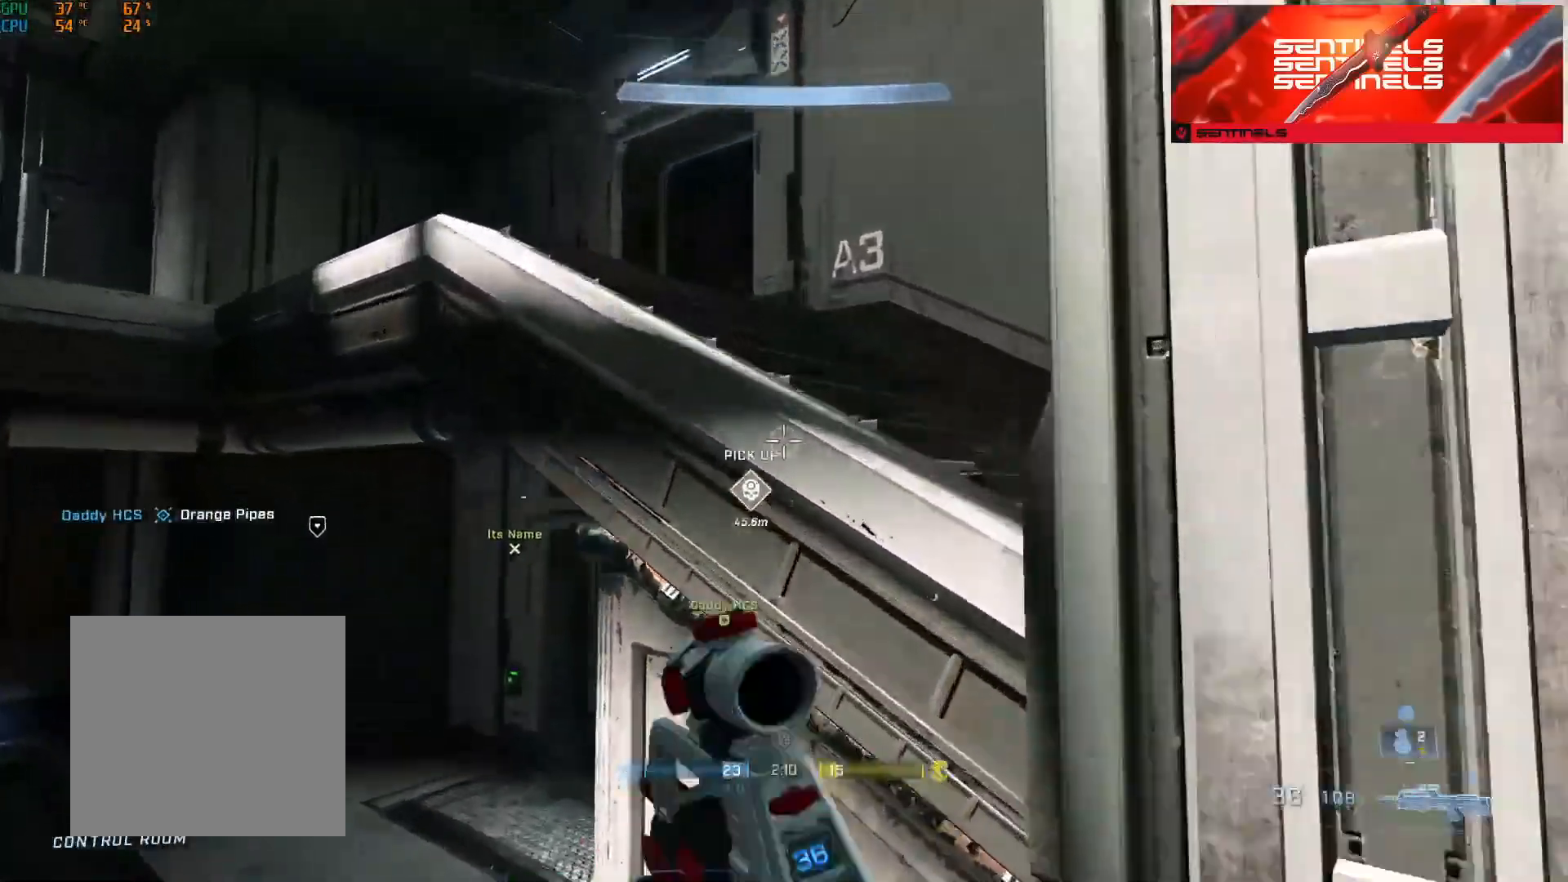
{"buttons": [], "left_stick": "up", "right_stick": "center", "events": [[67, "L3", "down"], [117, "right_stick", "center"], [401, "A", "down"], [401, "L3", "up"], [467, "A", "up"]]}
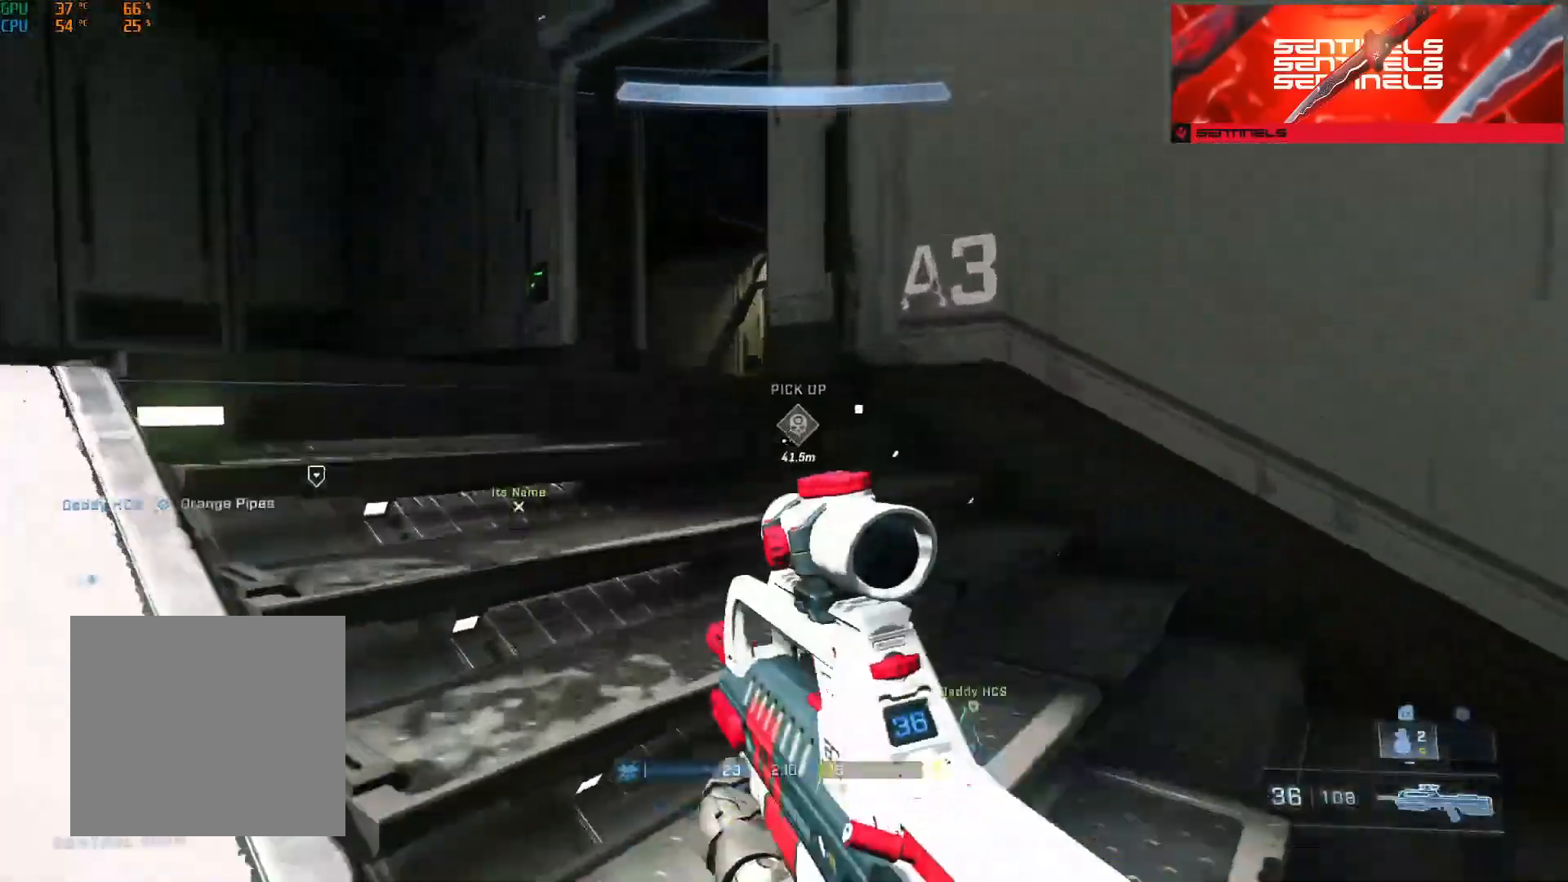
{"buttons": [], "left_stick": "up", "right_stick": "up-right", "events": [[50, "A", "down"], [83, "right_stick", "down"], [133, "A", "up"], [150, "L1", "down"], [233, "L1", "up"], [333, "L2", "down"], [467, "L2", "up"], [500, "right_stick", "up-right"]]}
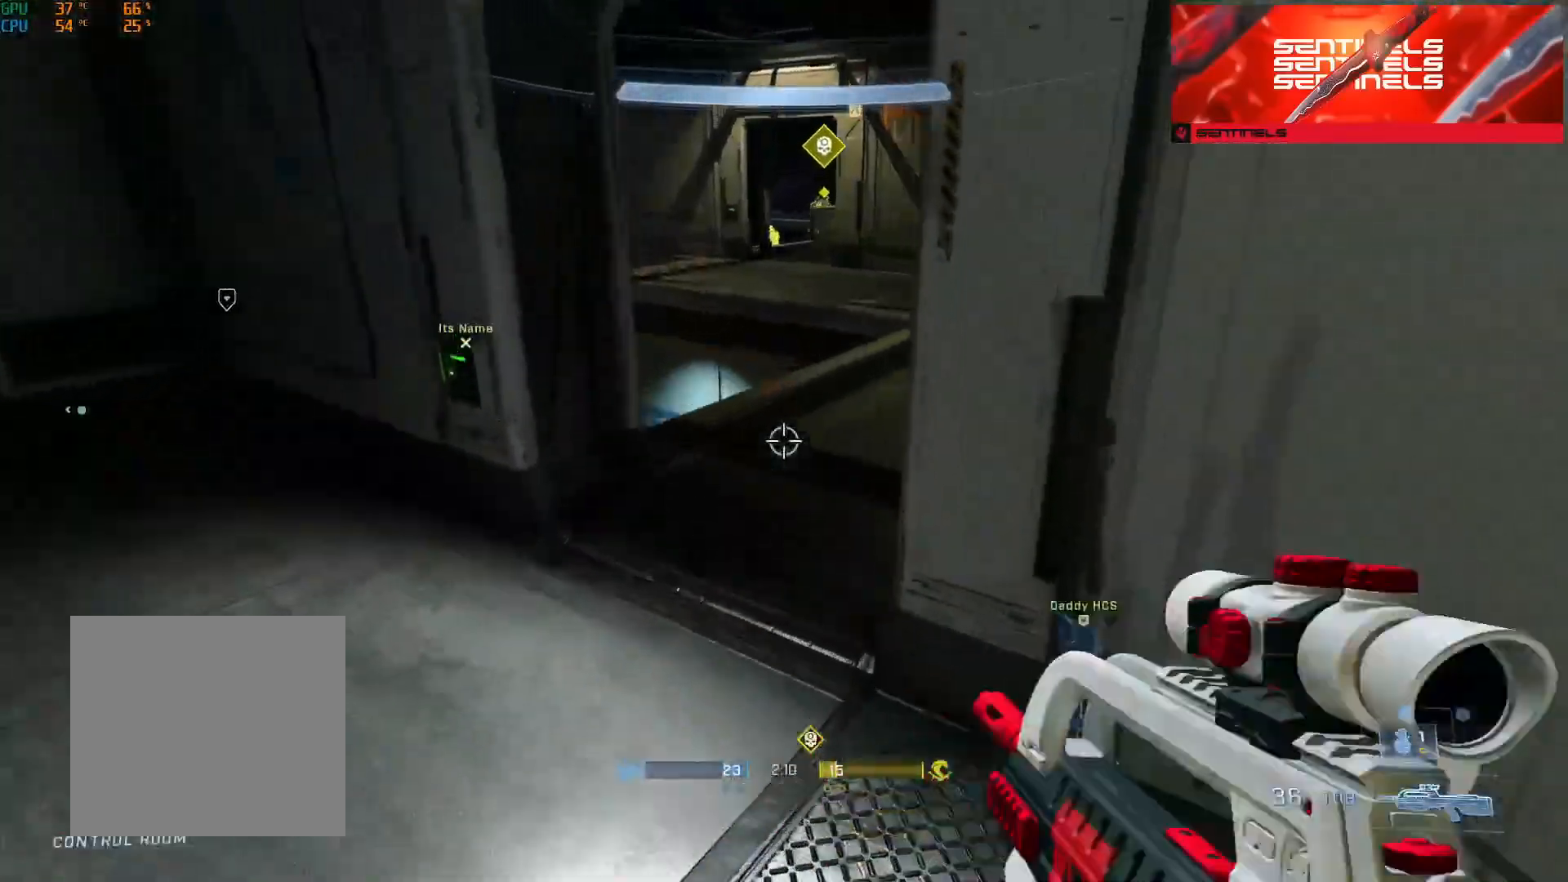
{"buttons": [], "left_stick": "up-right", "right_stick": "up-left", "events": [[134, "right_stick", "down-right"], [200, "right_stick", "center"], [384, "right_stick", "up-left"], [401, "left_stick", "up-right"]]}
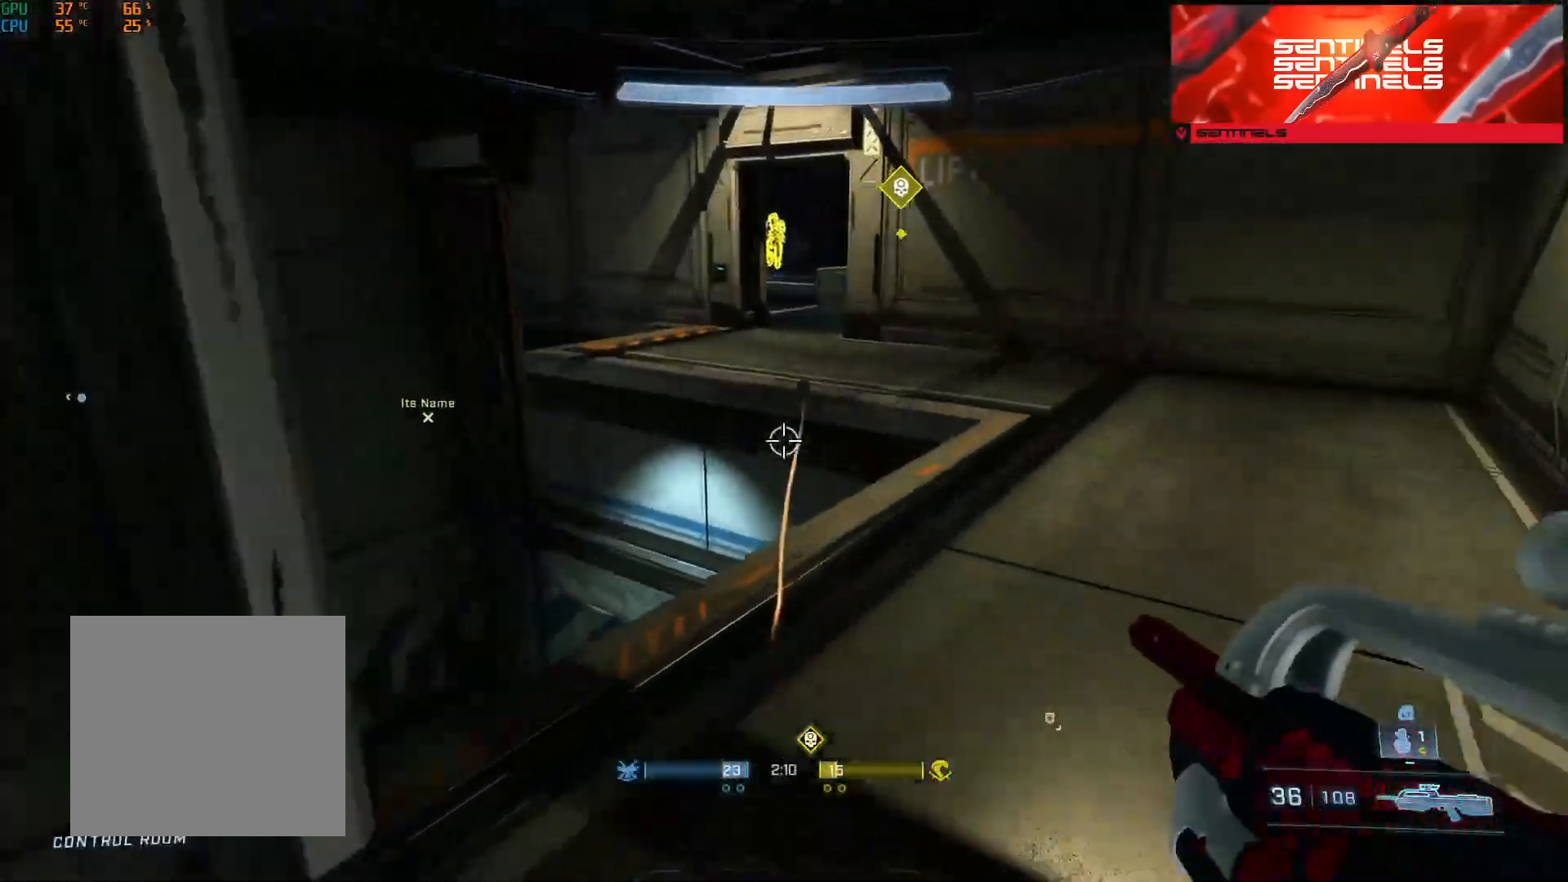
{"buttons": [], "left_stick": "up-right", "right_stick": "up-left", "events": [[33, "left_stick", "right"], [50, "right_stick", "center"], [200, "right_stick", "up-left"], [417, "left_stick", "up-right"]]}
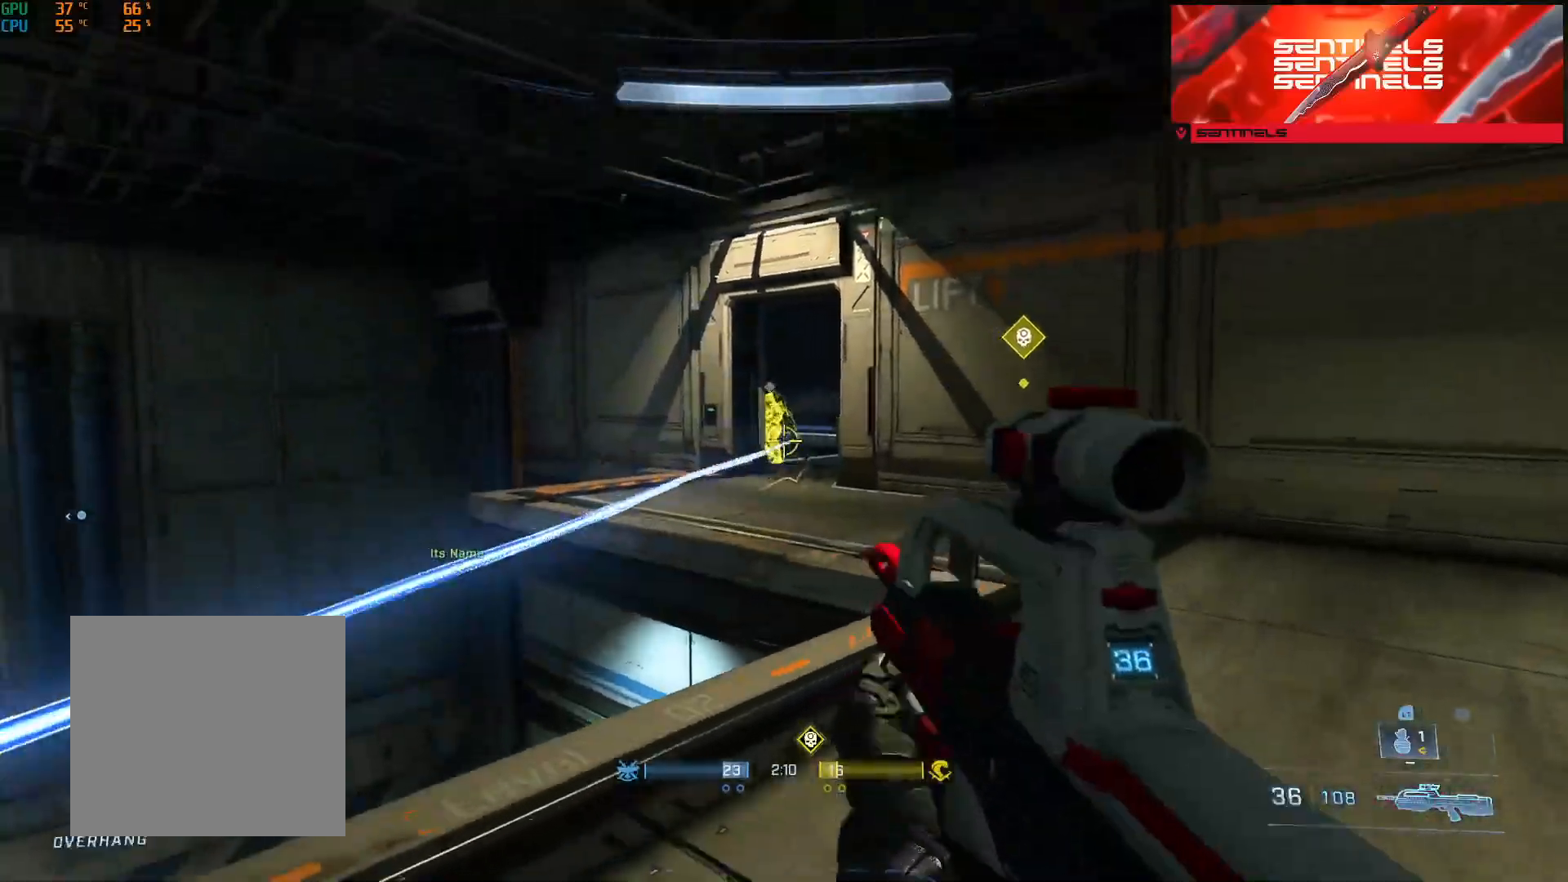
{"buttons": ["L2"], "left_stick": "up-right", "right_stick": "down", "events": [[34, "R2", "down"], [50, "left_stick", "left"], [100, "L3", "down"], [184, "R2", "up"], [184, "right_stick", "center"], [234, "L3", "up"], [234, "left_stick", "up-right"], [267, "right_stick", "down"], [434, "L2", "down"]]}
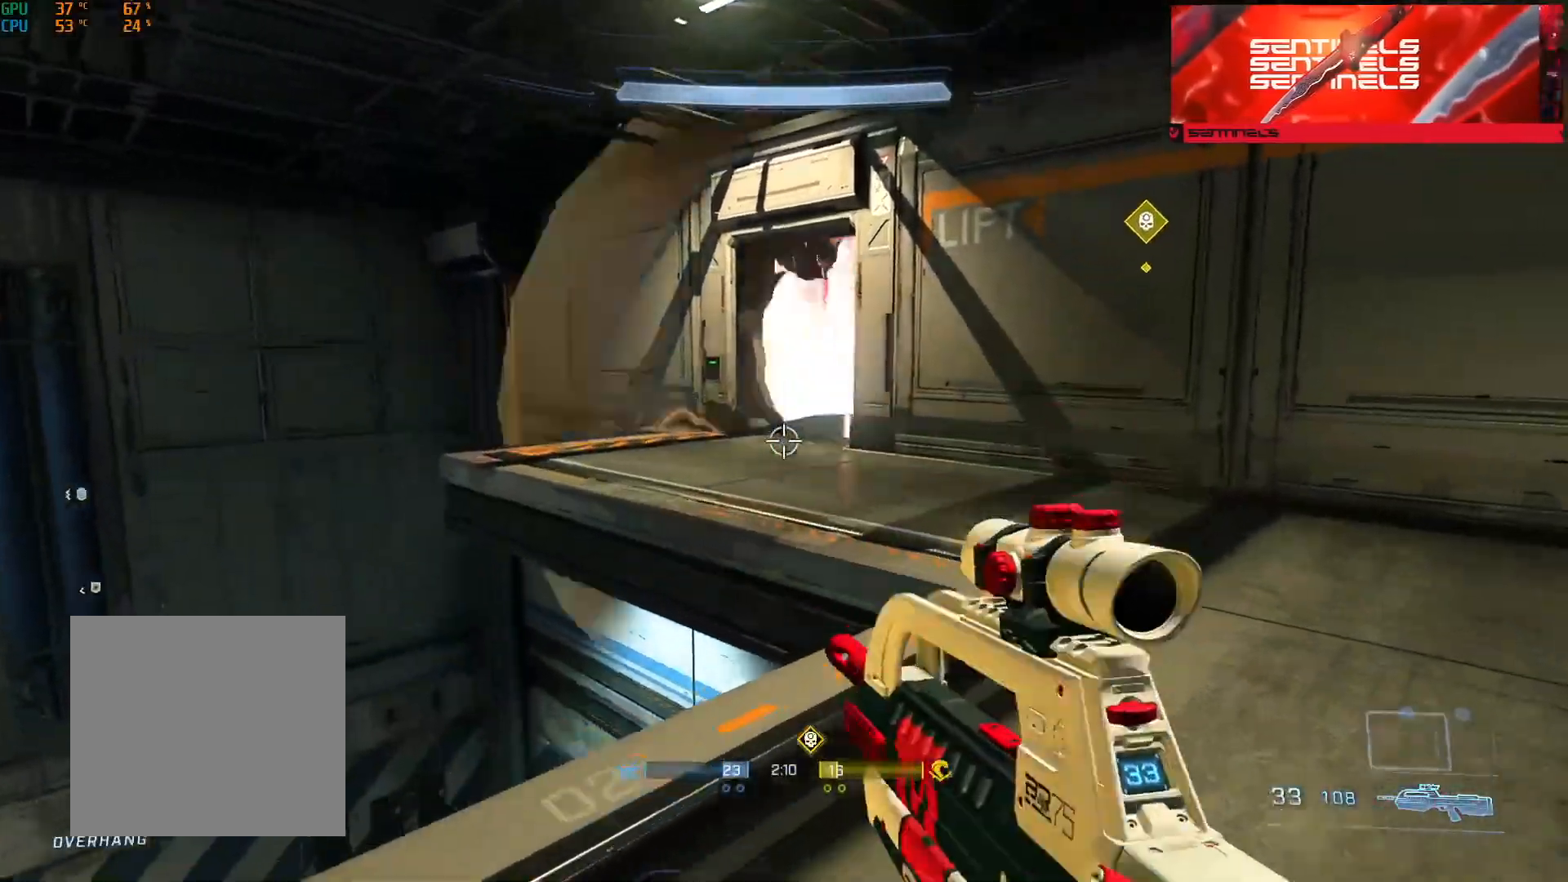
{"buttons": [], "left_stick": "up-right", "right_stick": "left", "events": [[83, "L2", "up"], [100, "right_stick", "center"], [183, "right_stick", "right"], [300, "right_stick", "center"], [400, "right_stick", "left"]]}
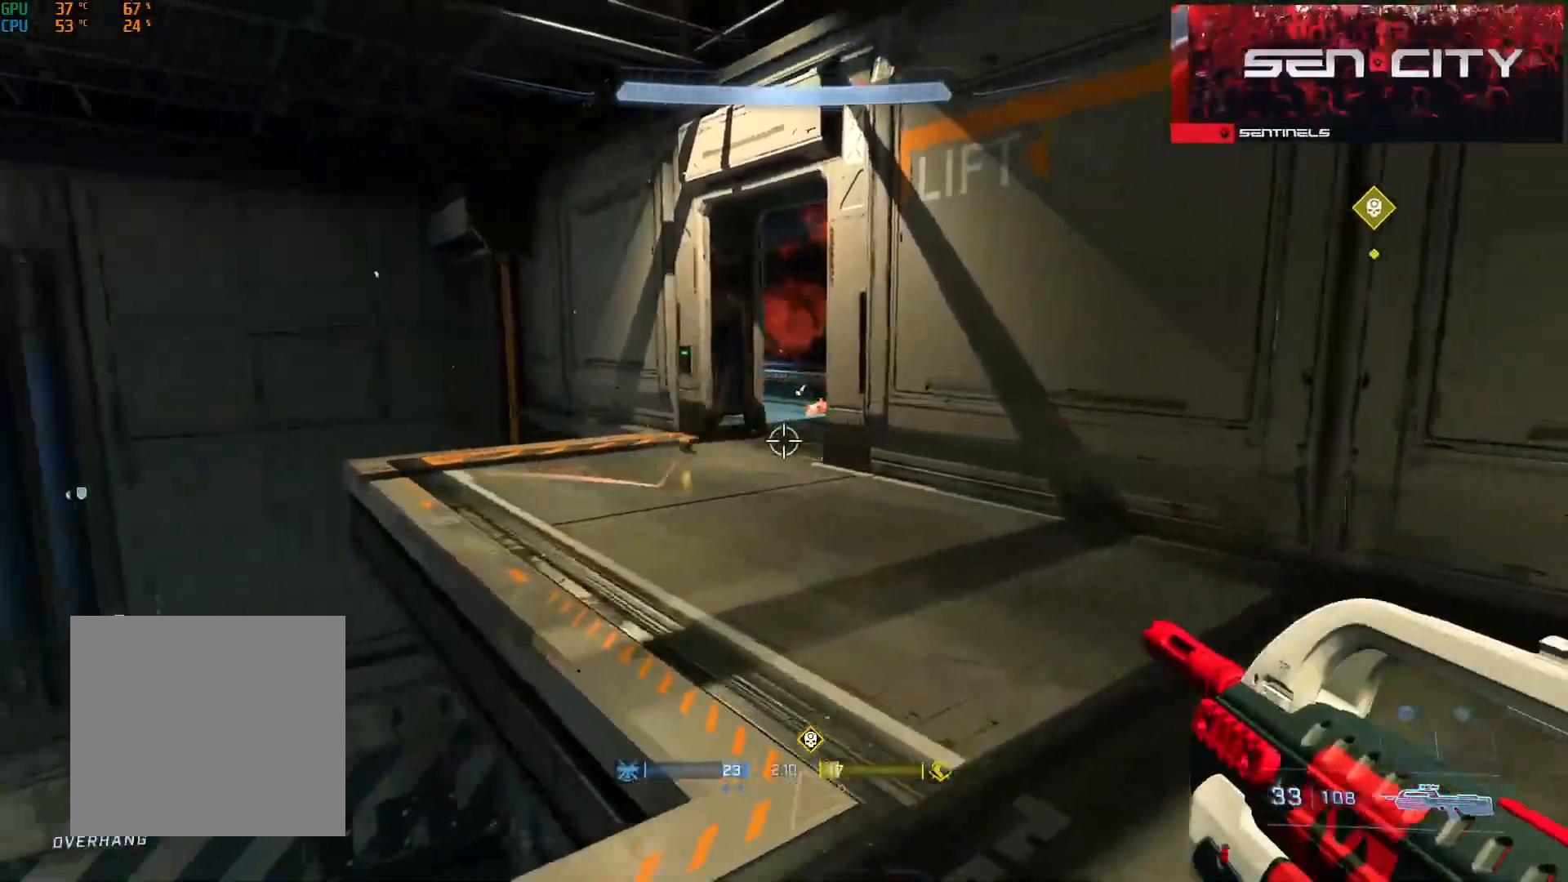
{"buttons": [], "left_stick": "right", "right_stick": "left", "events": [[50, "left_stick", "right"]]}